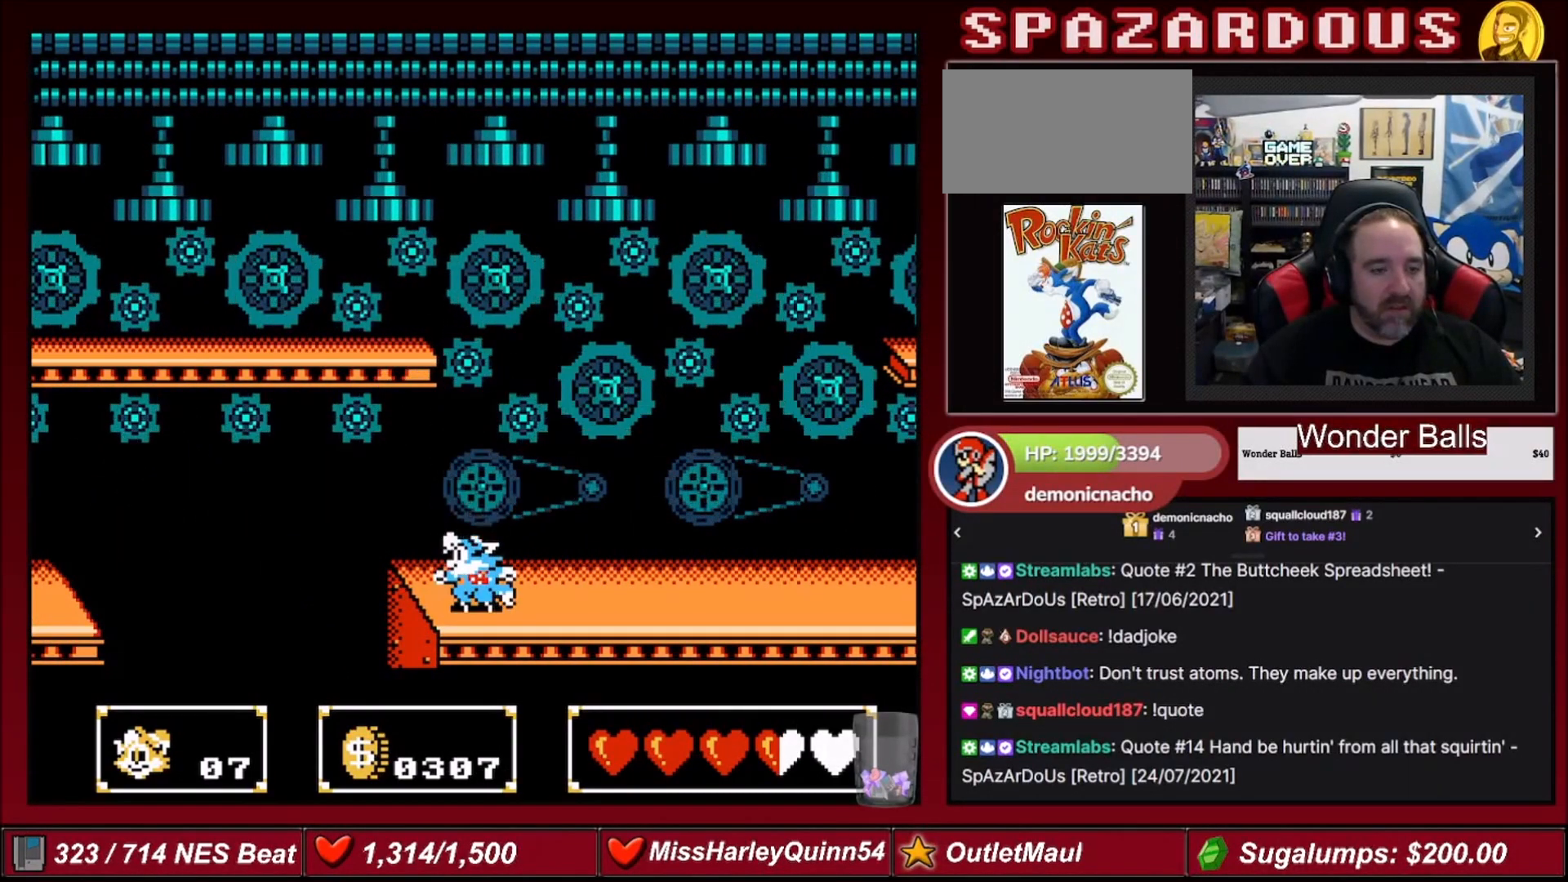
Gameplay with a controller (Nintendo layout); each line is a JSON object with the inputs held at the frame after it. "events" lists button and stick changes between this image and that frame as [ms after this image, input, new state], when the widget could be followed in between. Not read: L3 R3.
{"buttons": [], "events": [[34, "A", "down"], [134, "A", "up"], [167, "DPAD_UP", "down"], [200, "DPAD_LEFT", "down"], [234, "B", "down"], [267, "DPAD_LEFT", "up"], [300, "DPAD_UP", "up"], [334, "B", "up"]]}
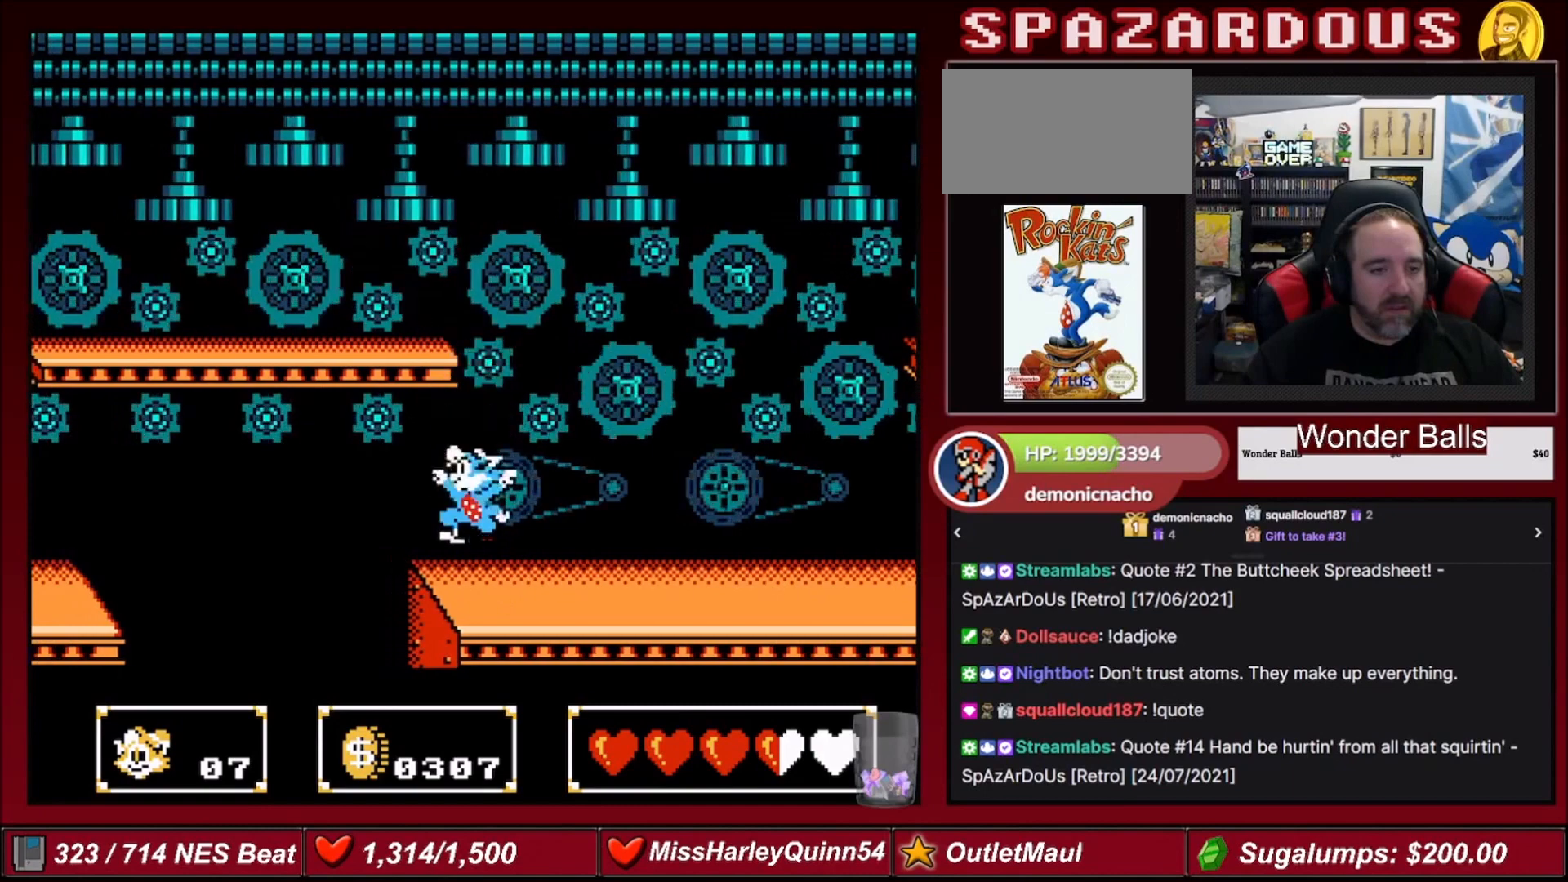
{"buttons": [], "events": [[400, "A", "down"], [433, "A", "up"]]}
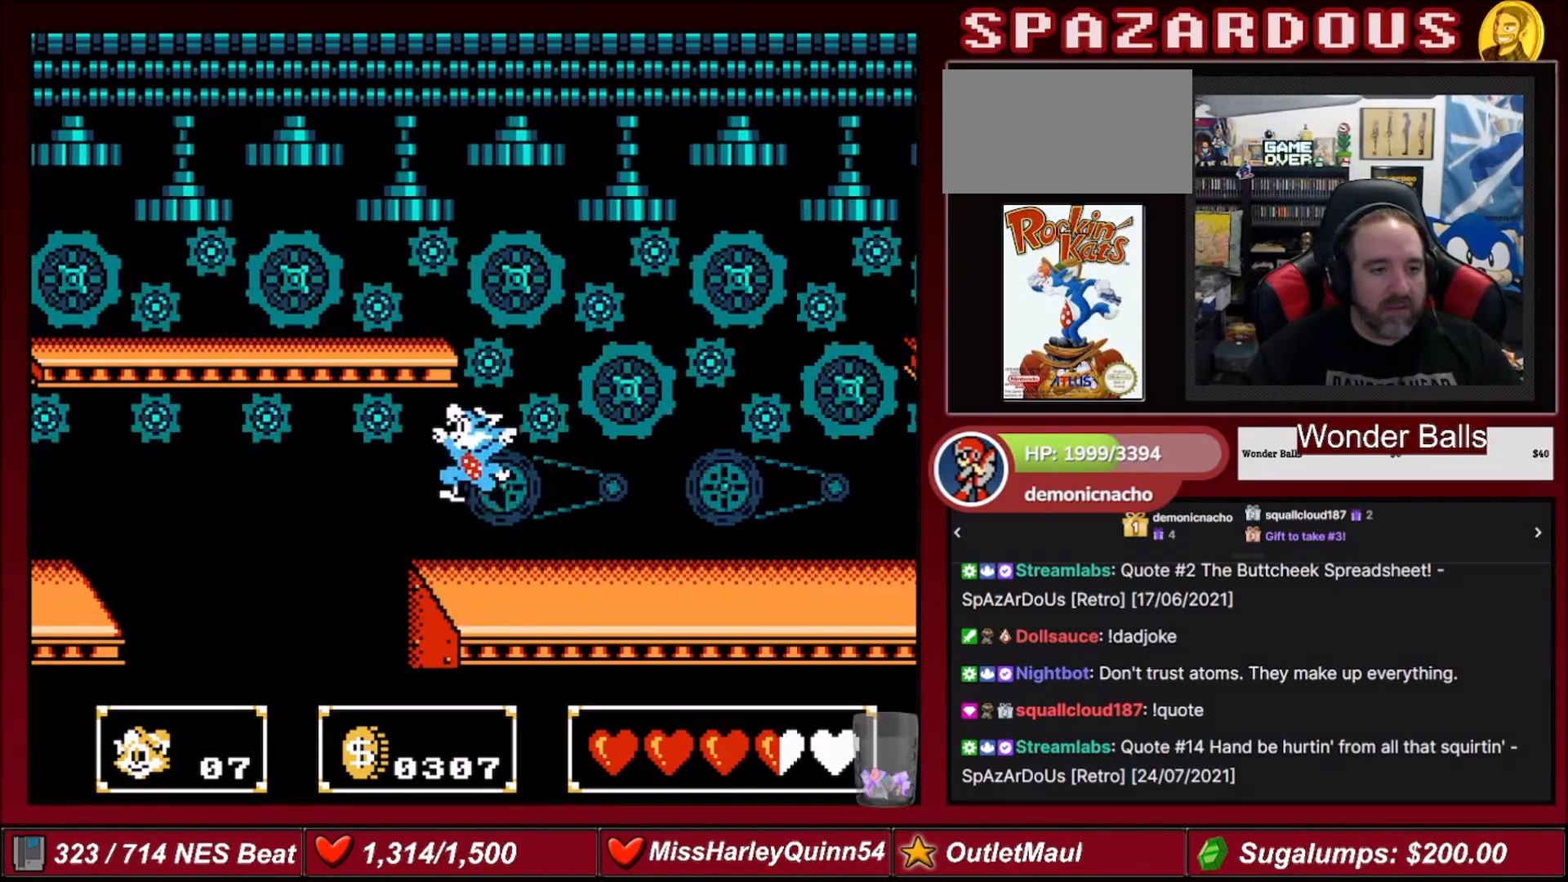
{"buttons": [], "events": [[234, "B", "down"], [234, "DPAD_UP", "down"], [334, "DPAD_UP", "up"], [367, "B", "up"]]}
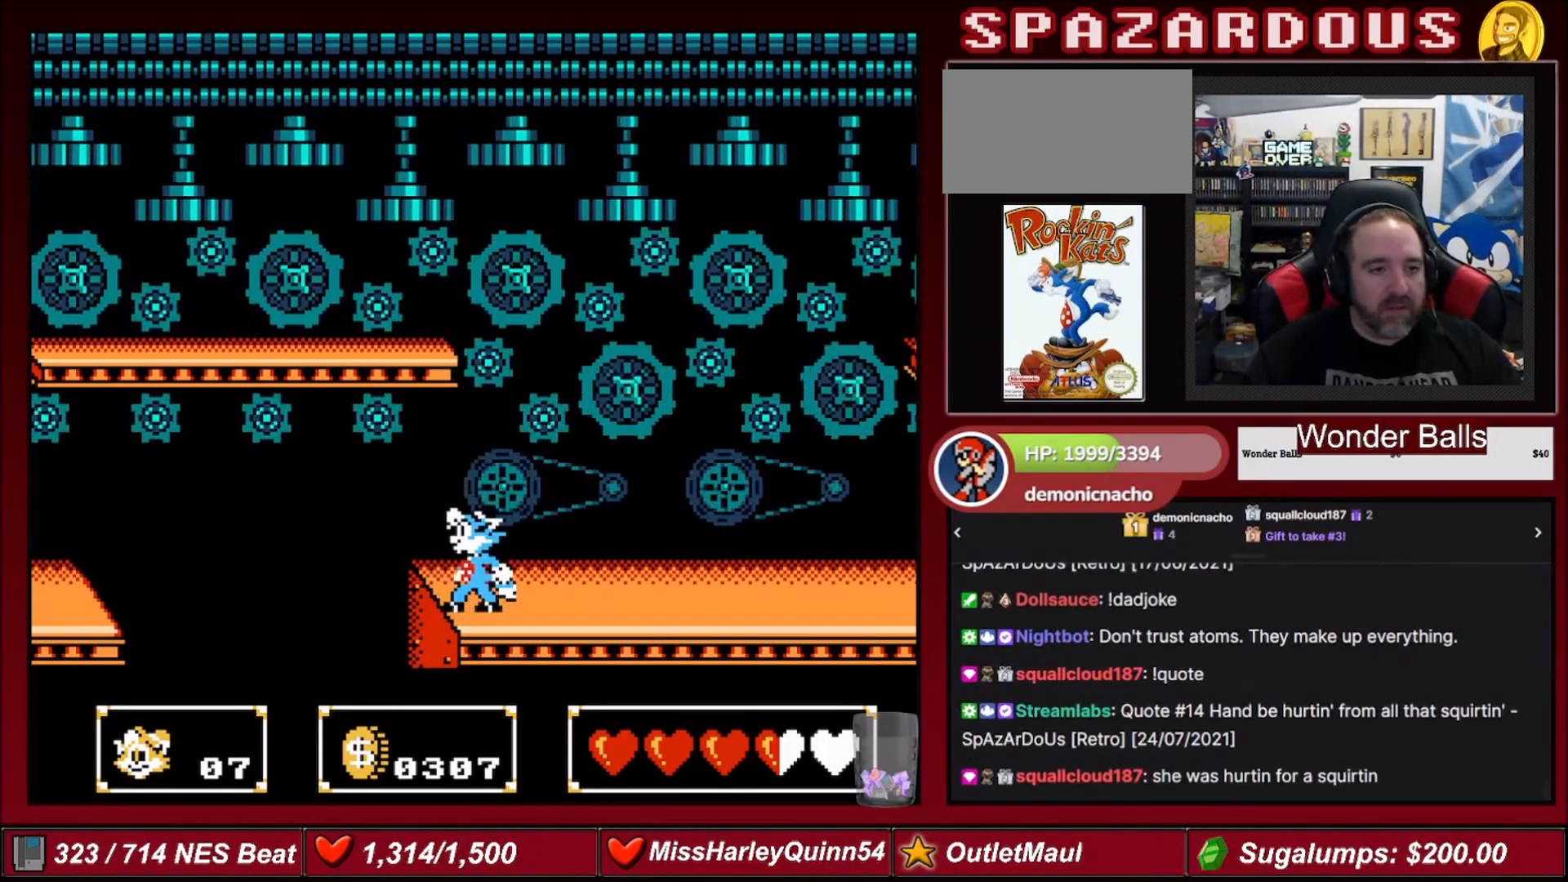
{"buttons": [], "events": [[133, "A", "down"], [233, "A", "up"], [333, "DPAD_LEFT", "down"], [333, "DPAD_UP", "down"], [367, "B", "down"], [400, "DPAD_LEFT", "up"], [433, "DPAD_UP", "up"], [467, "B", "up"]]}
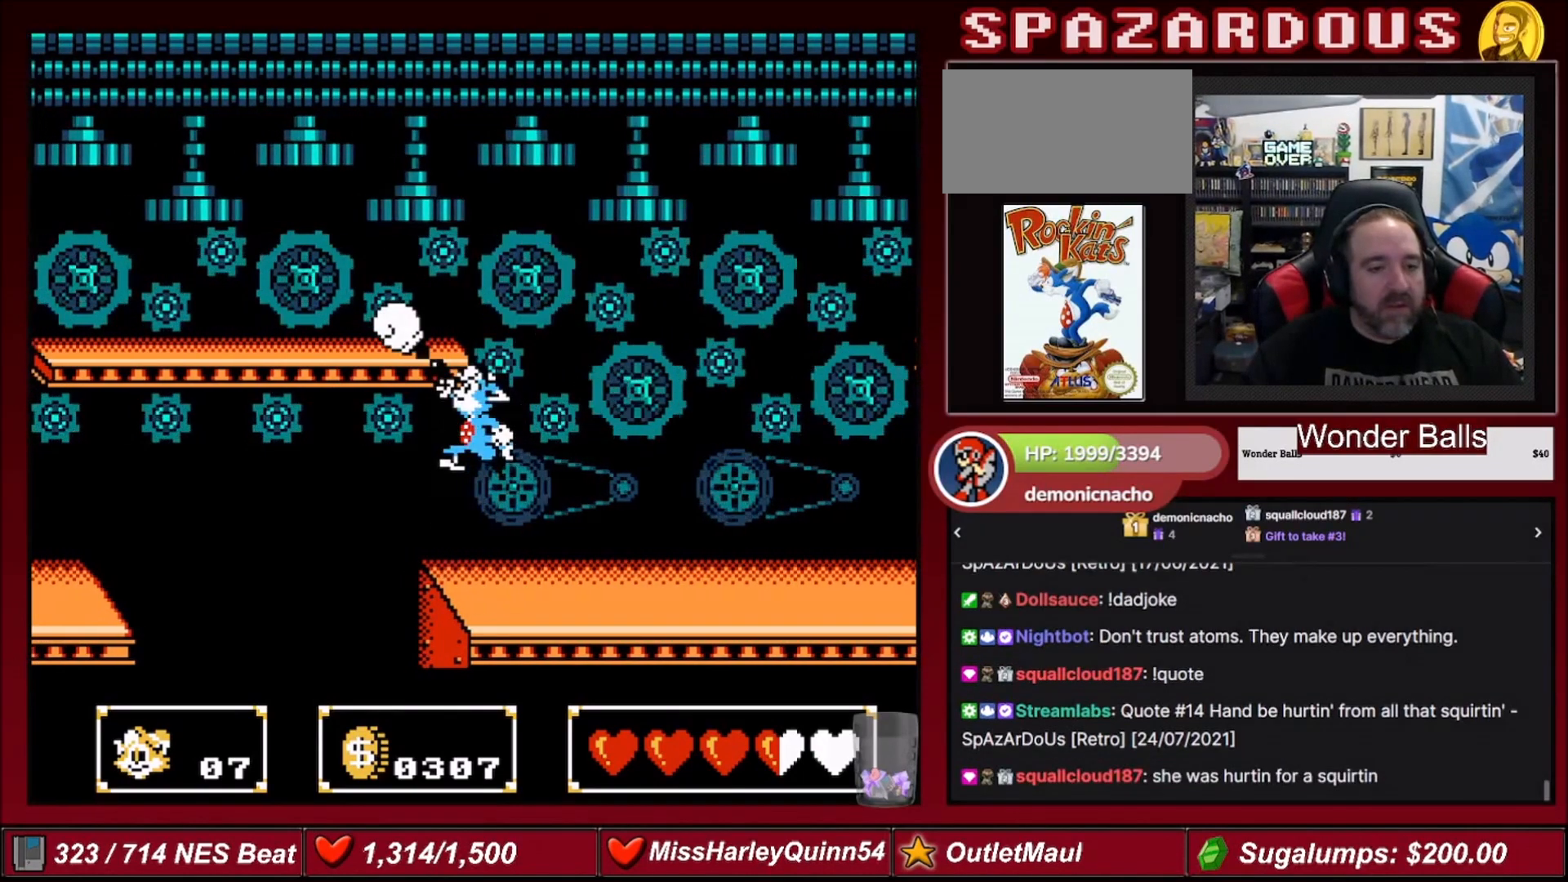
{"buttons": [], "events": []}
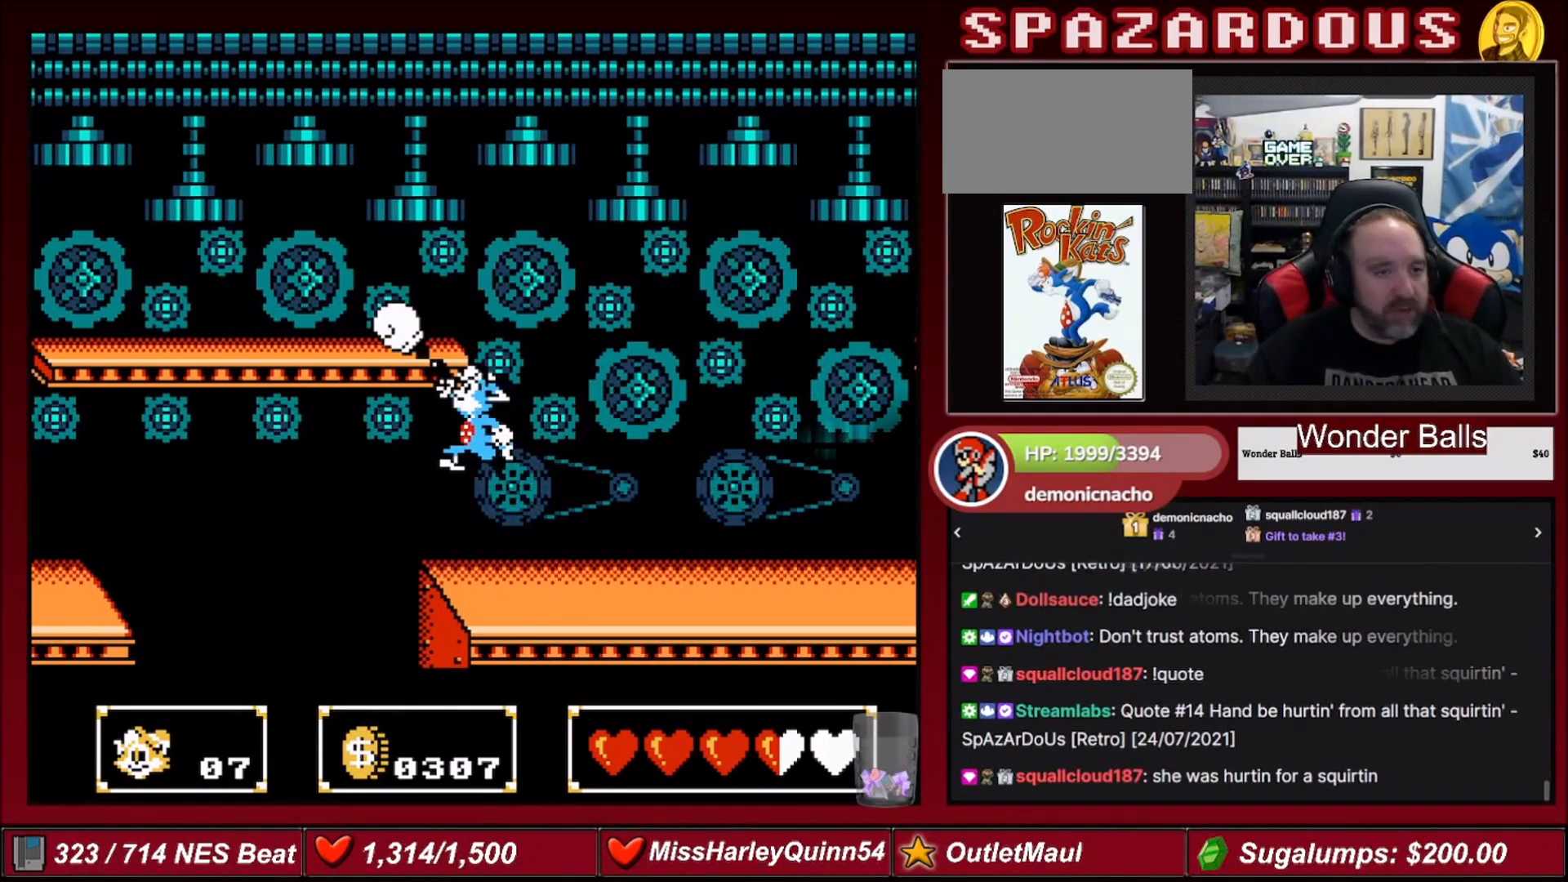
{"buttons": [], "events": [[66, "B", "down"], [133, "B", "up"], [367, "B", "down"], [500, "B", "up"]]}
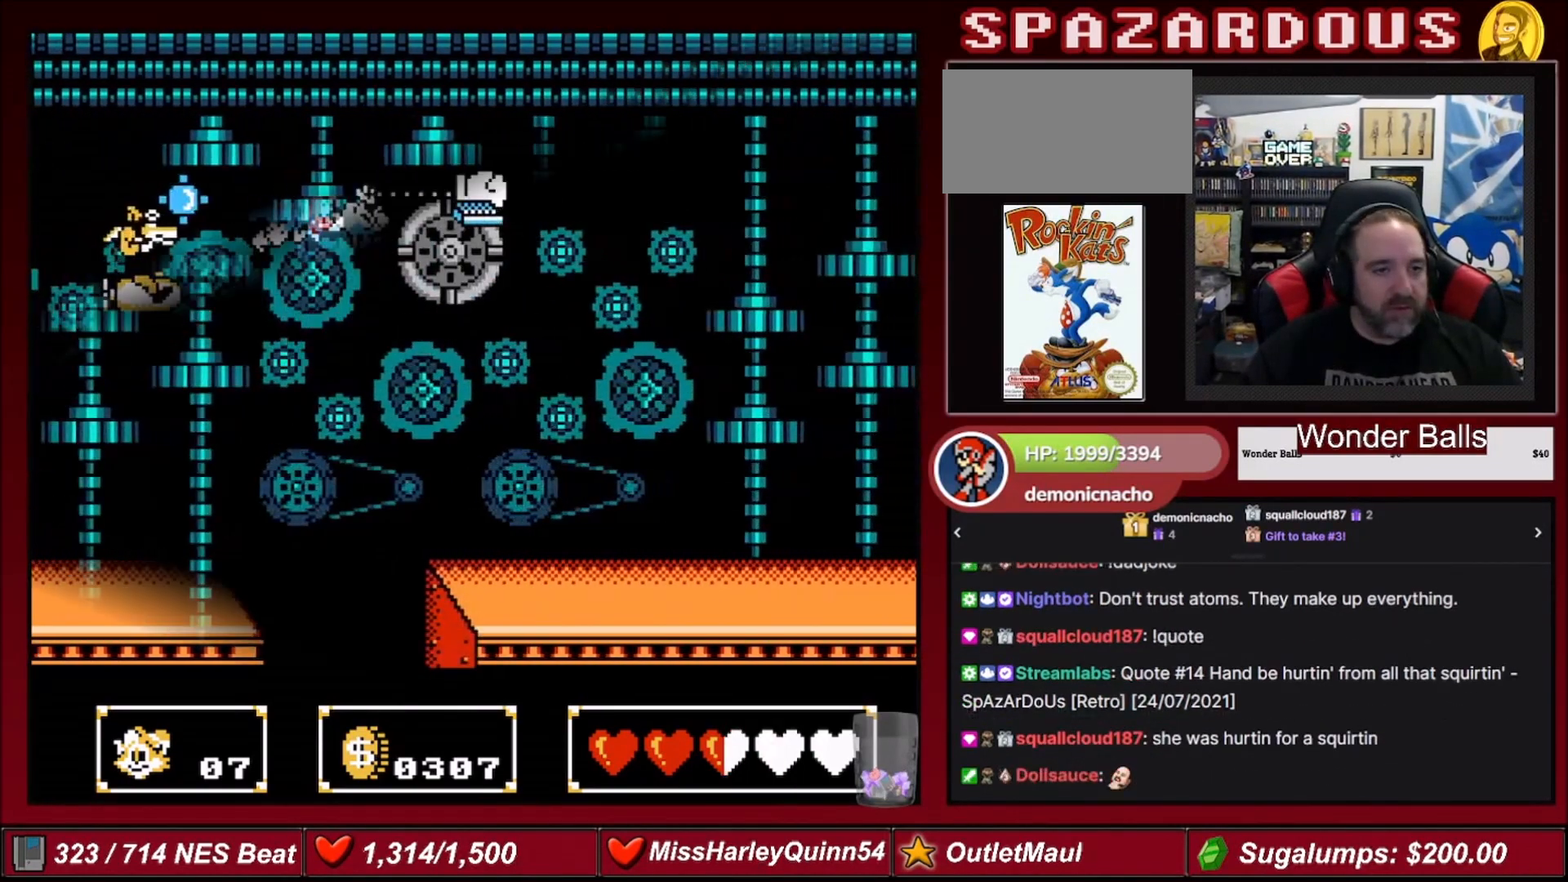
{"buttons": [], "events": []}
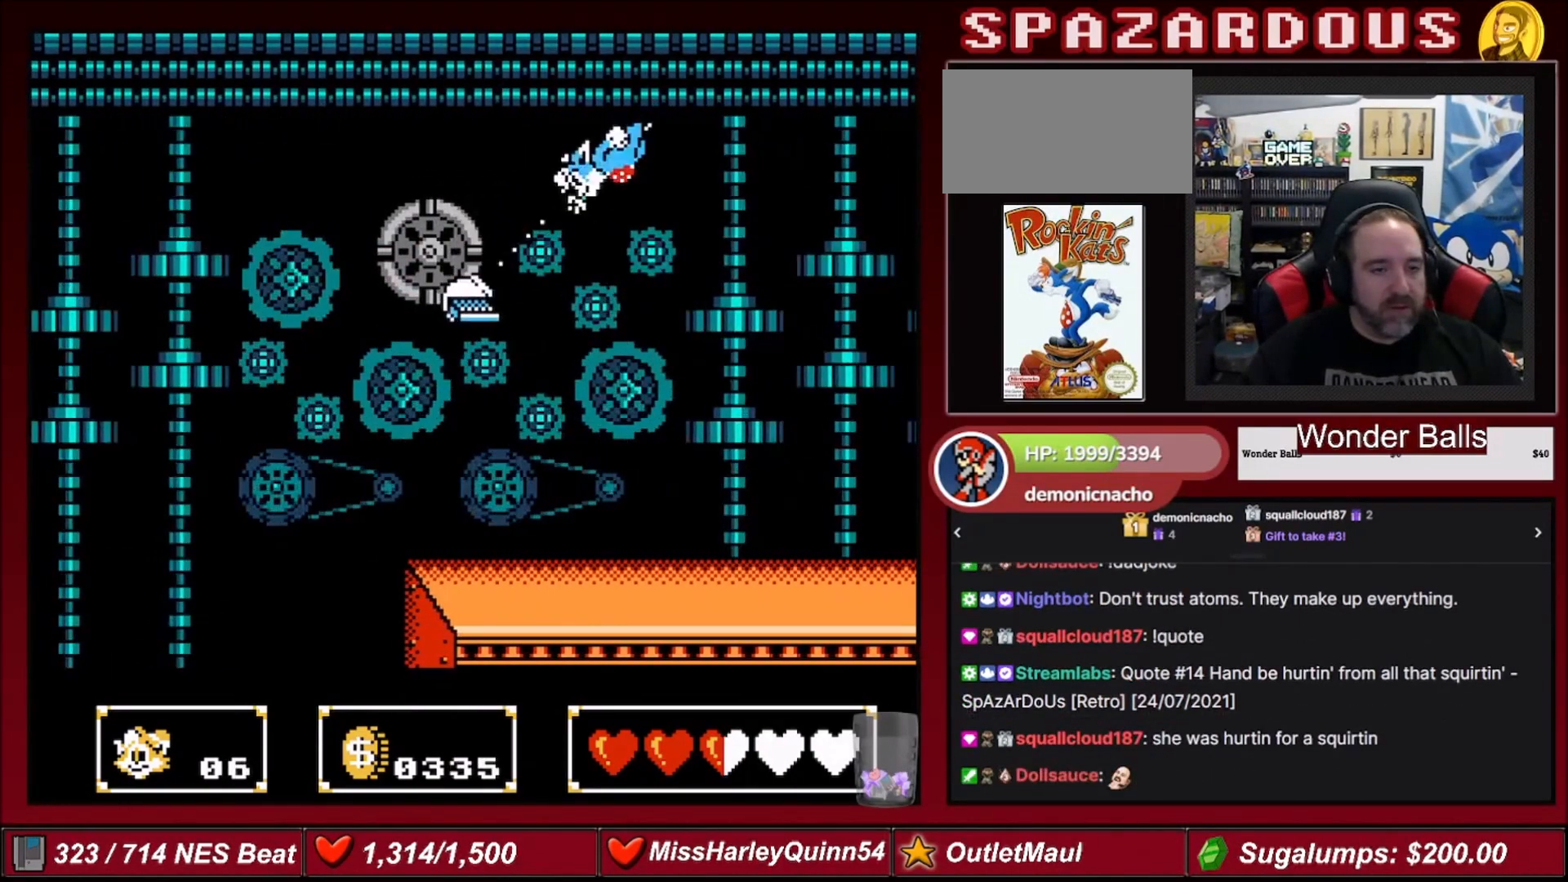
{"buttons": [], "events": []}
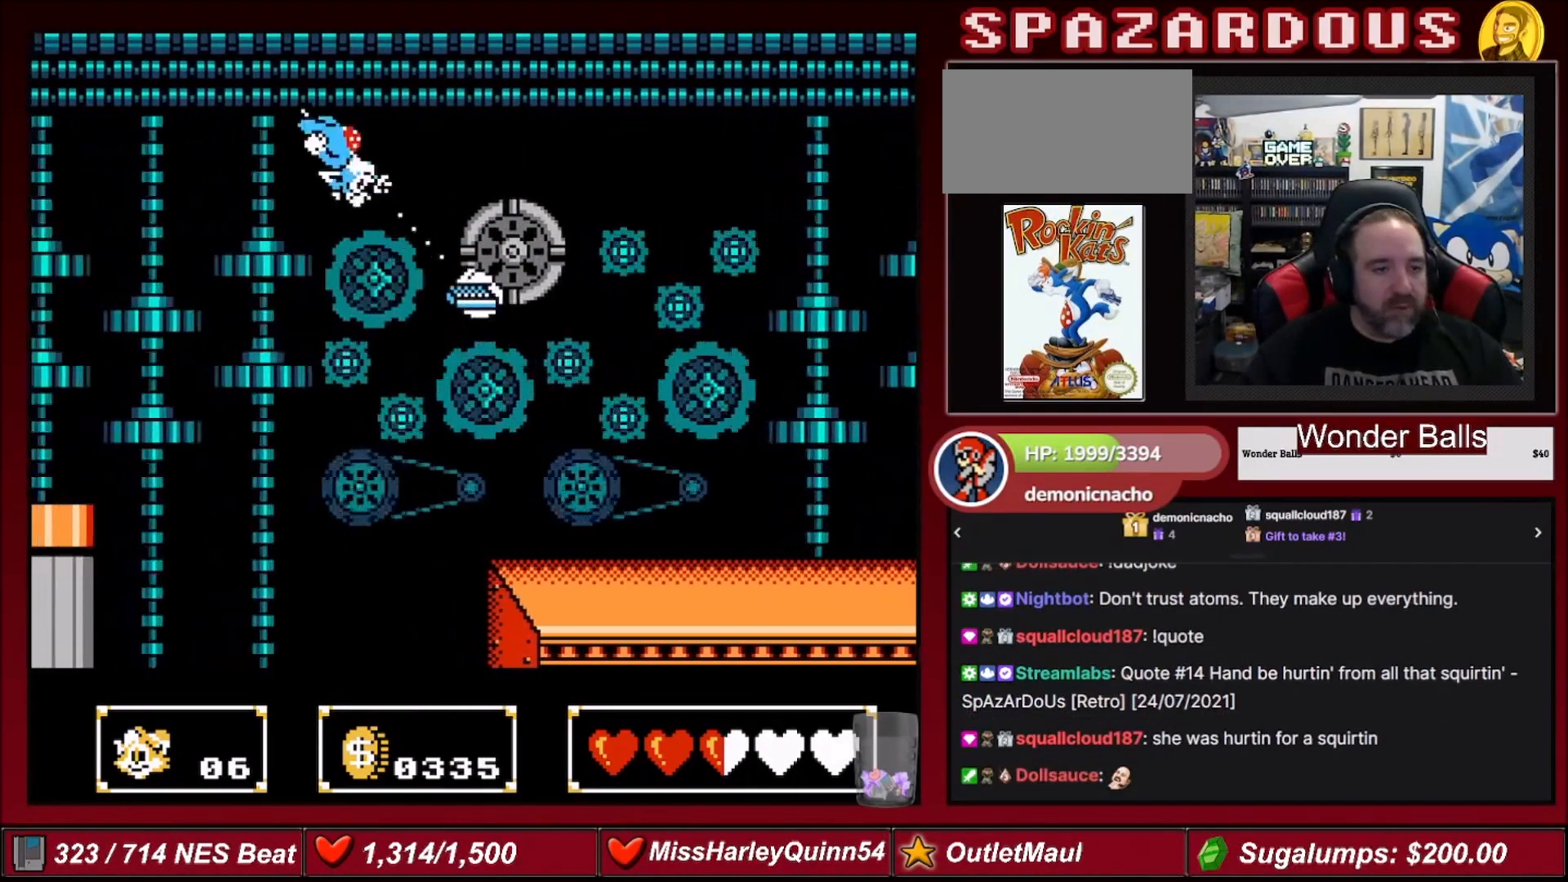
{"buttons": [], "events": []}
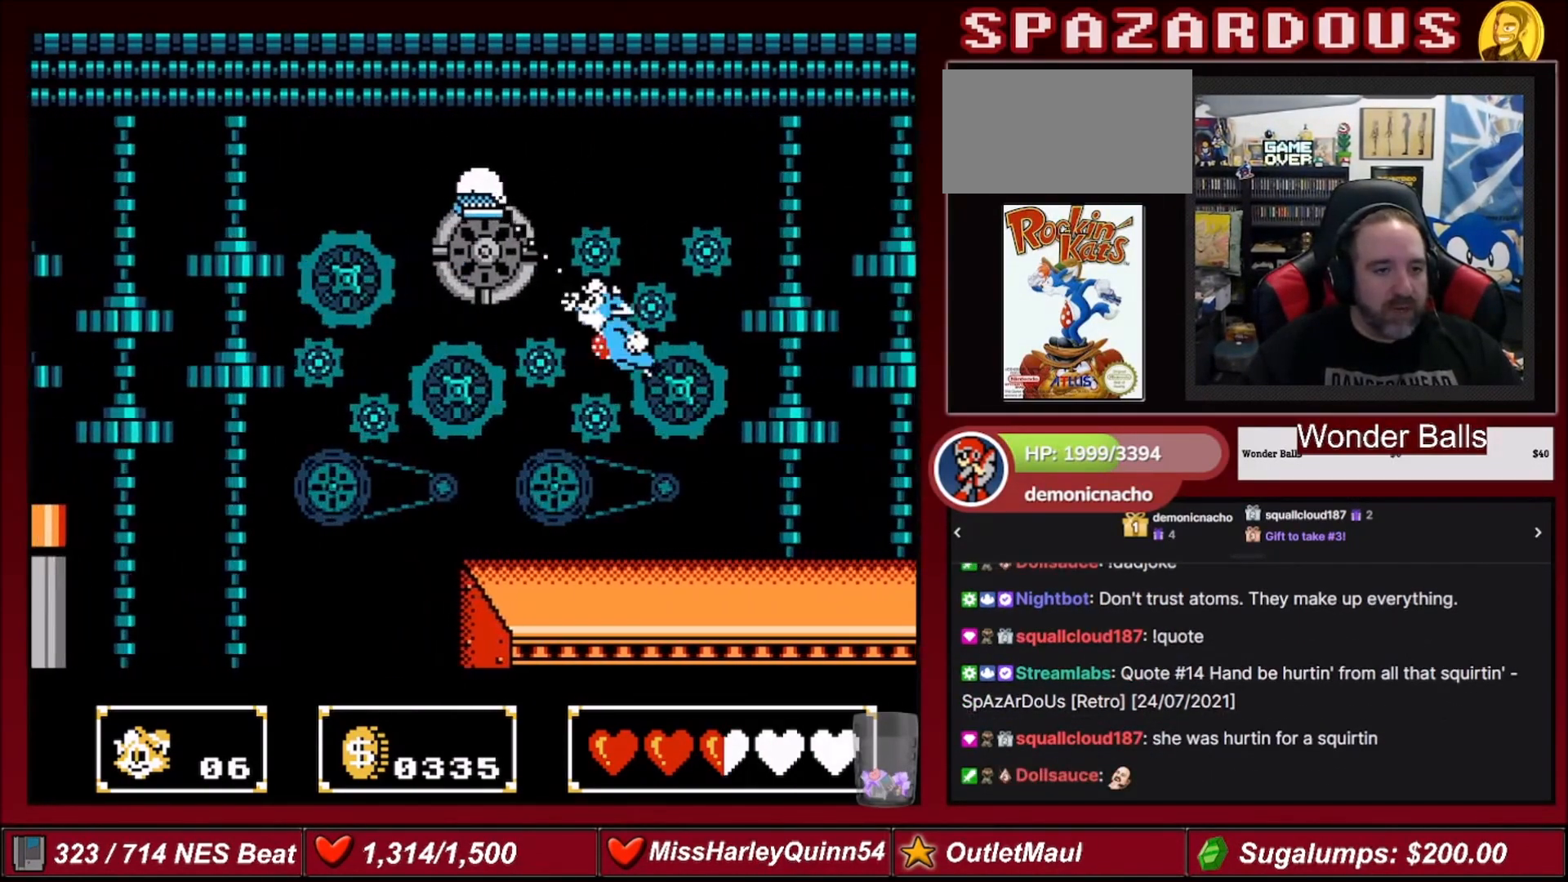
{"buttons": [], "events": []}
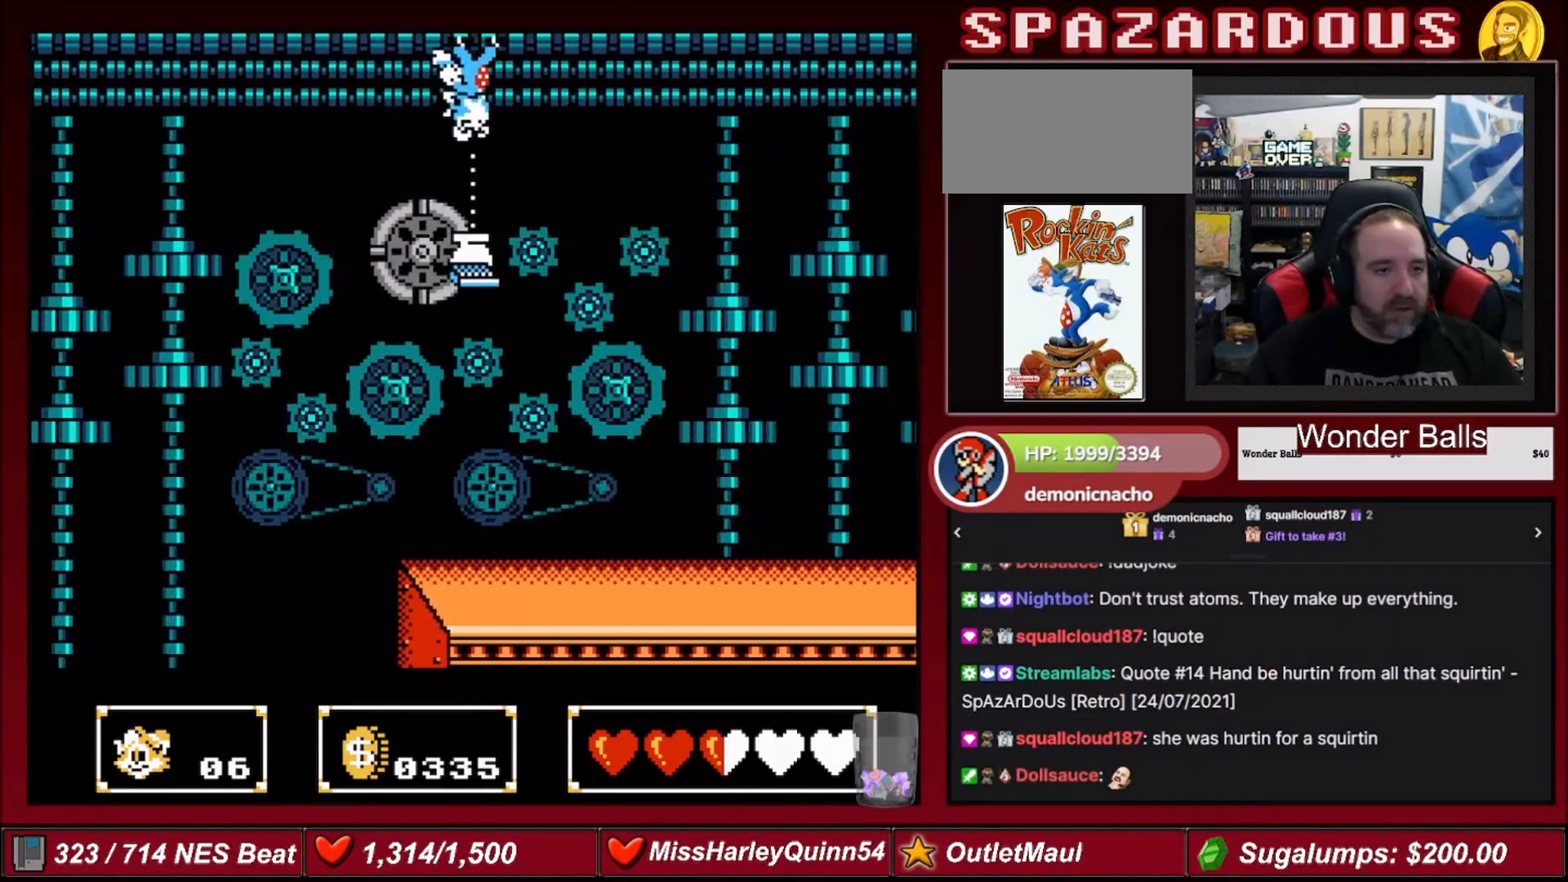
{"buttons": ["B", "DPAD_LEFT"], "events": [[367, "DPAD_LEFT", "down"], [467, "B", "down"]]}
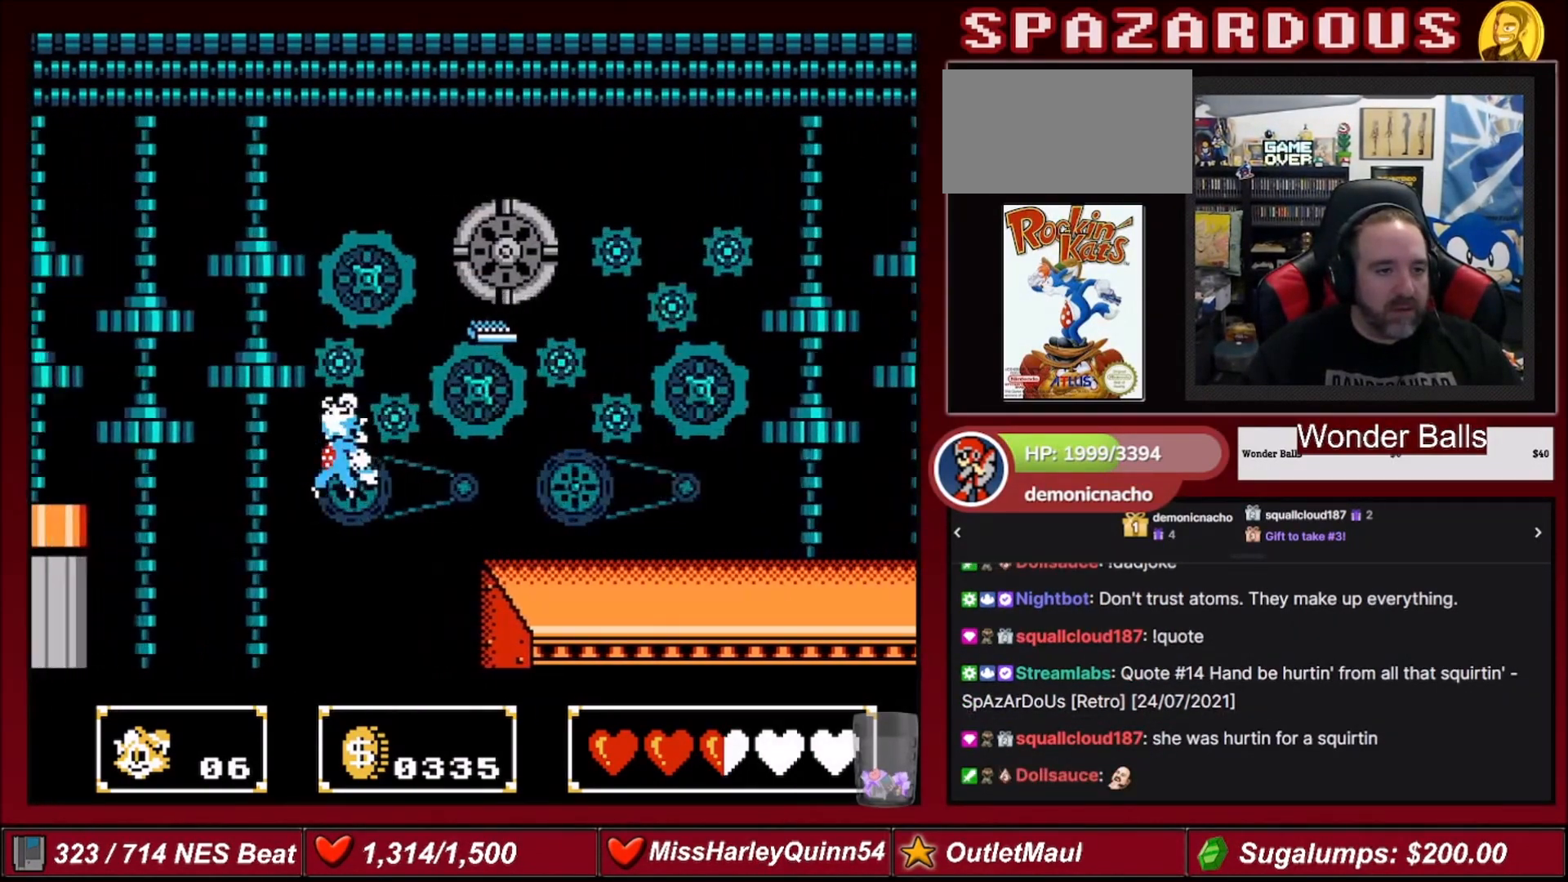
{"buttons": ["DPAD_LEFT"], "events": [[500, "B", "up"]]}
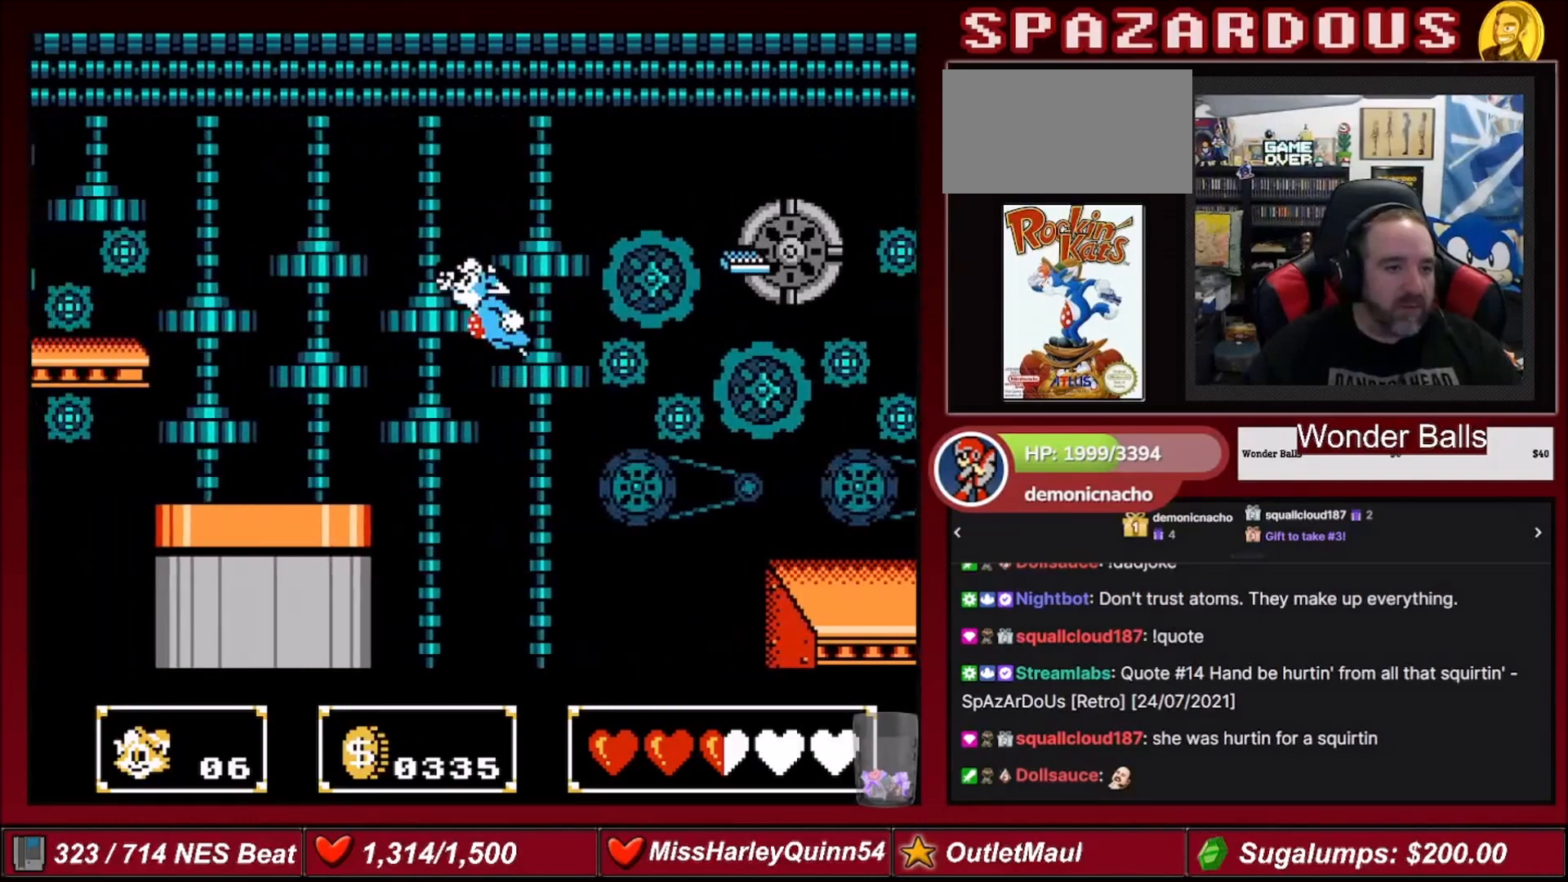
{"buttons": ["DPAD_LEFT"], "events": []}
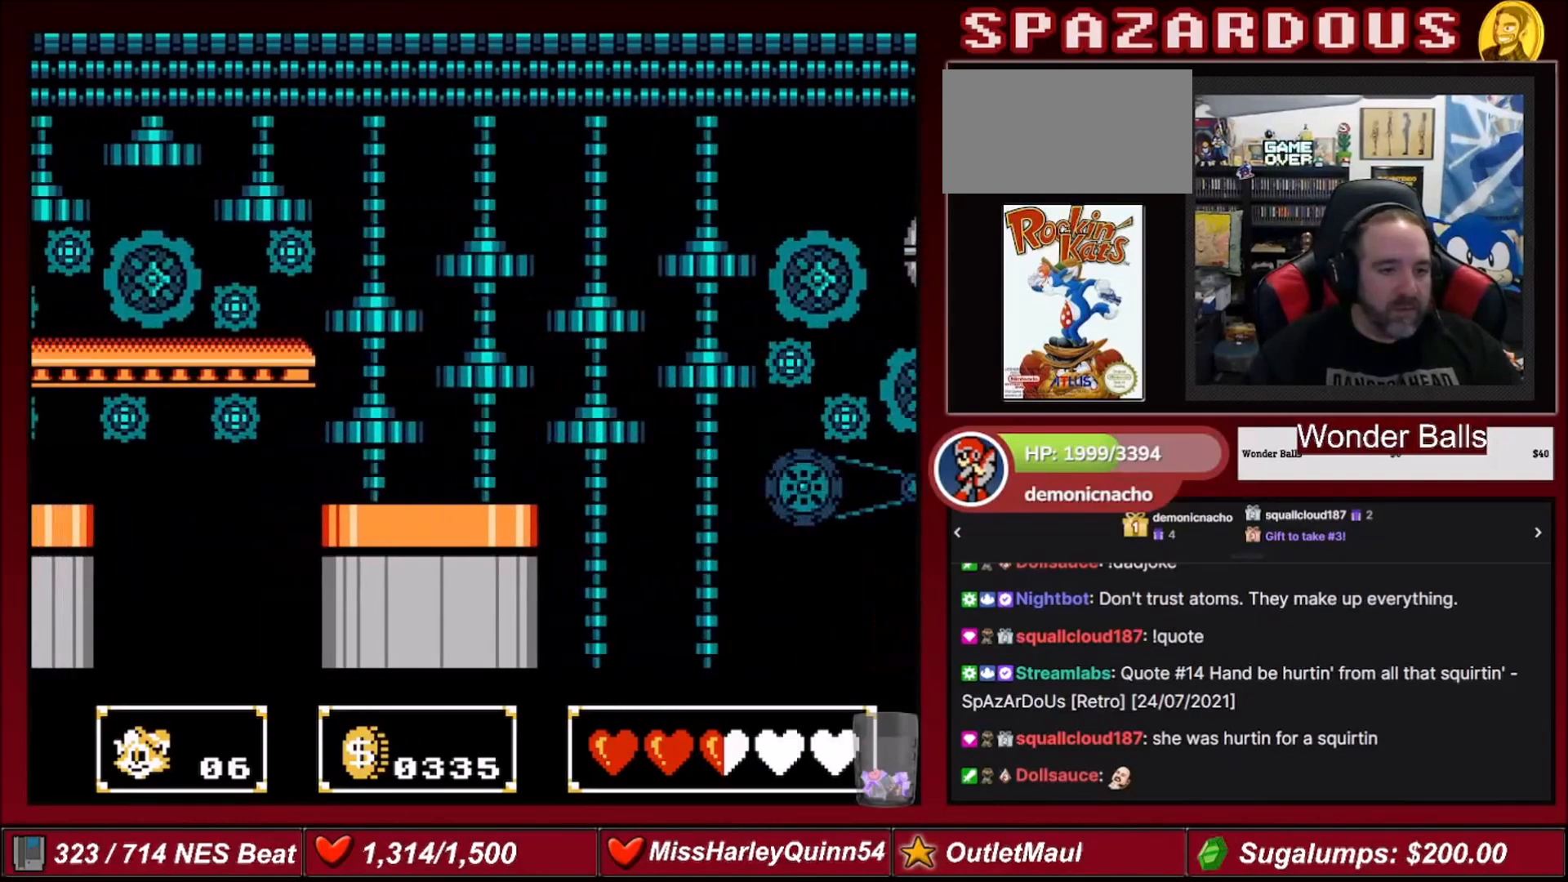
{"buttons": [], "events": [[100, "DPAD_LEFT", "up"]]}
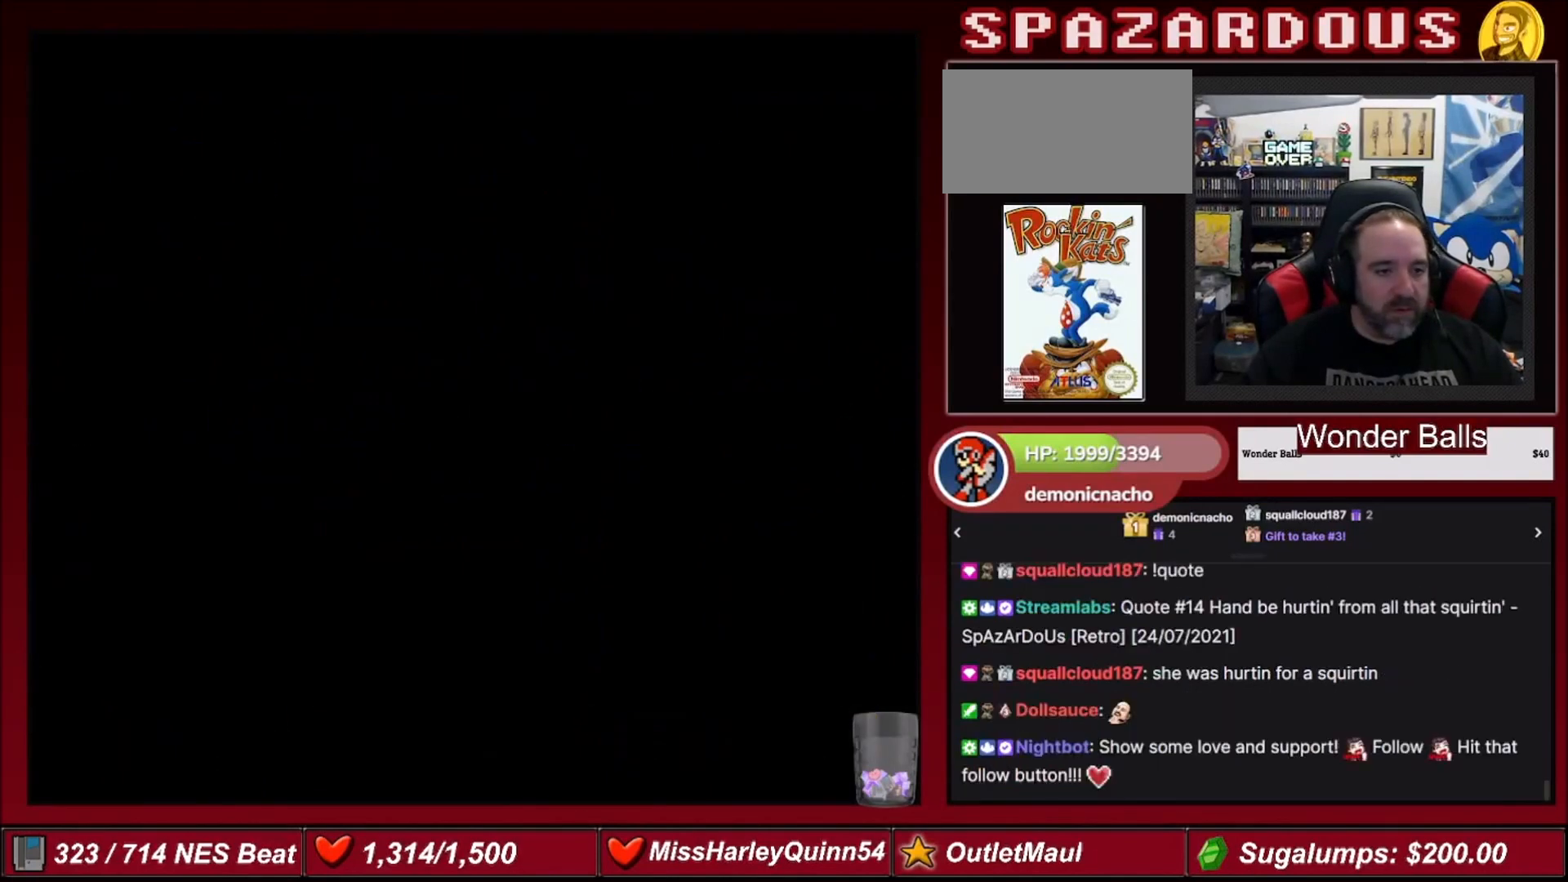
{"buttons": [], "events": []}
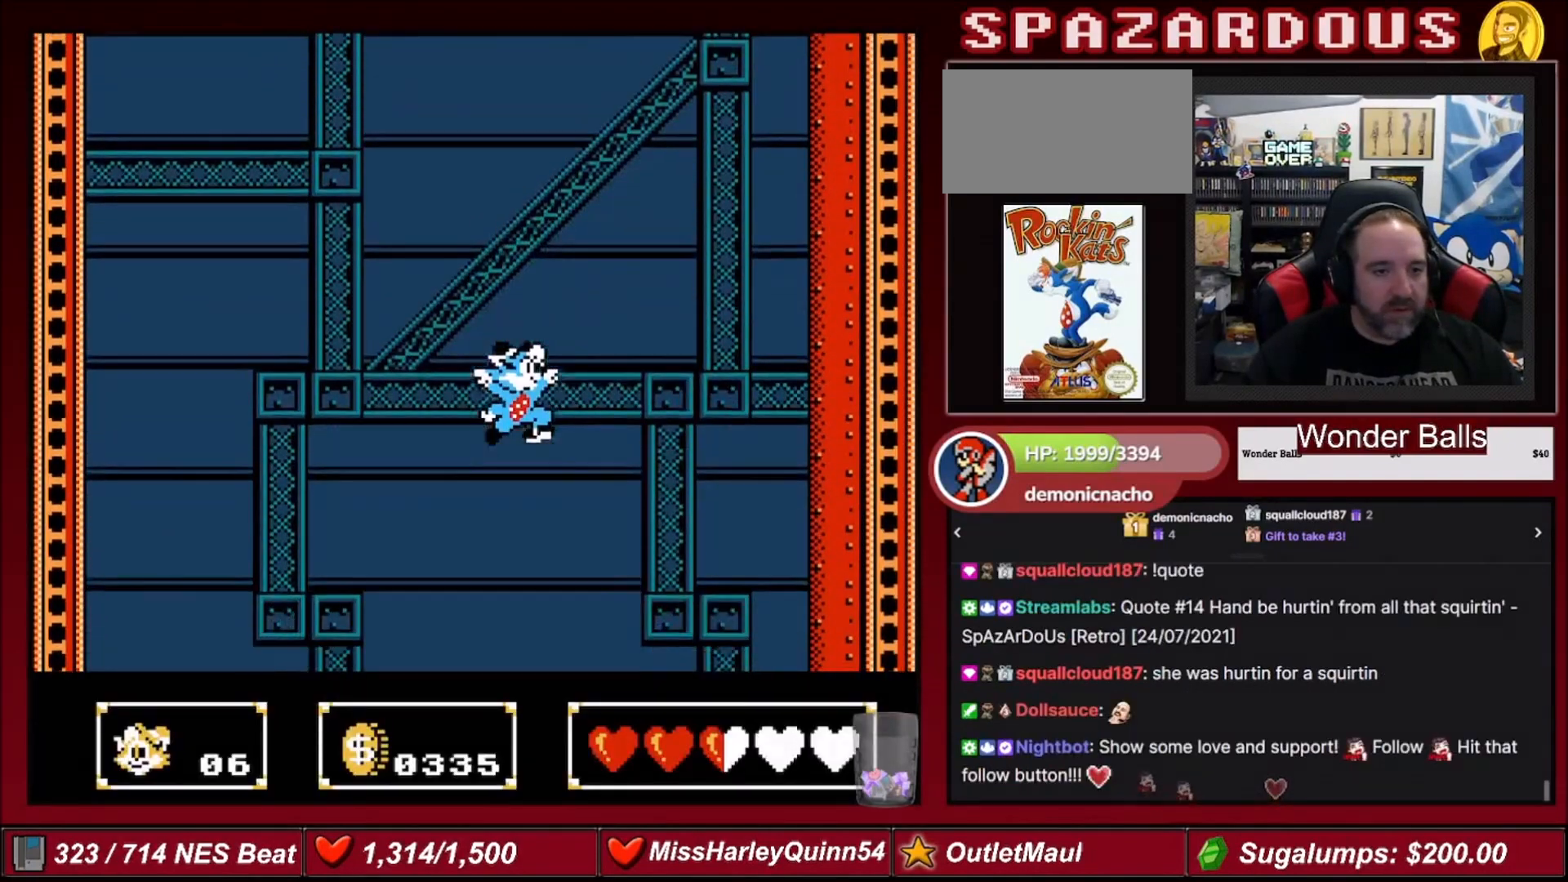
{"buttons": [], "events": []}
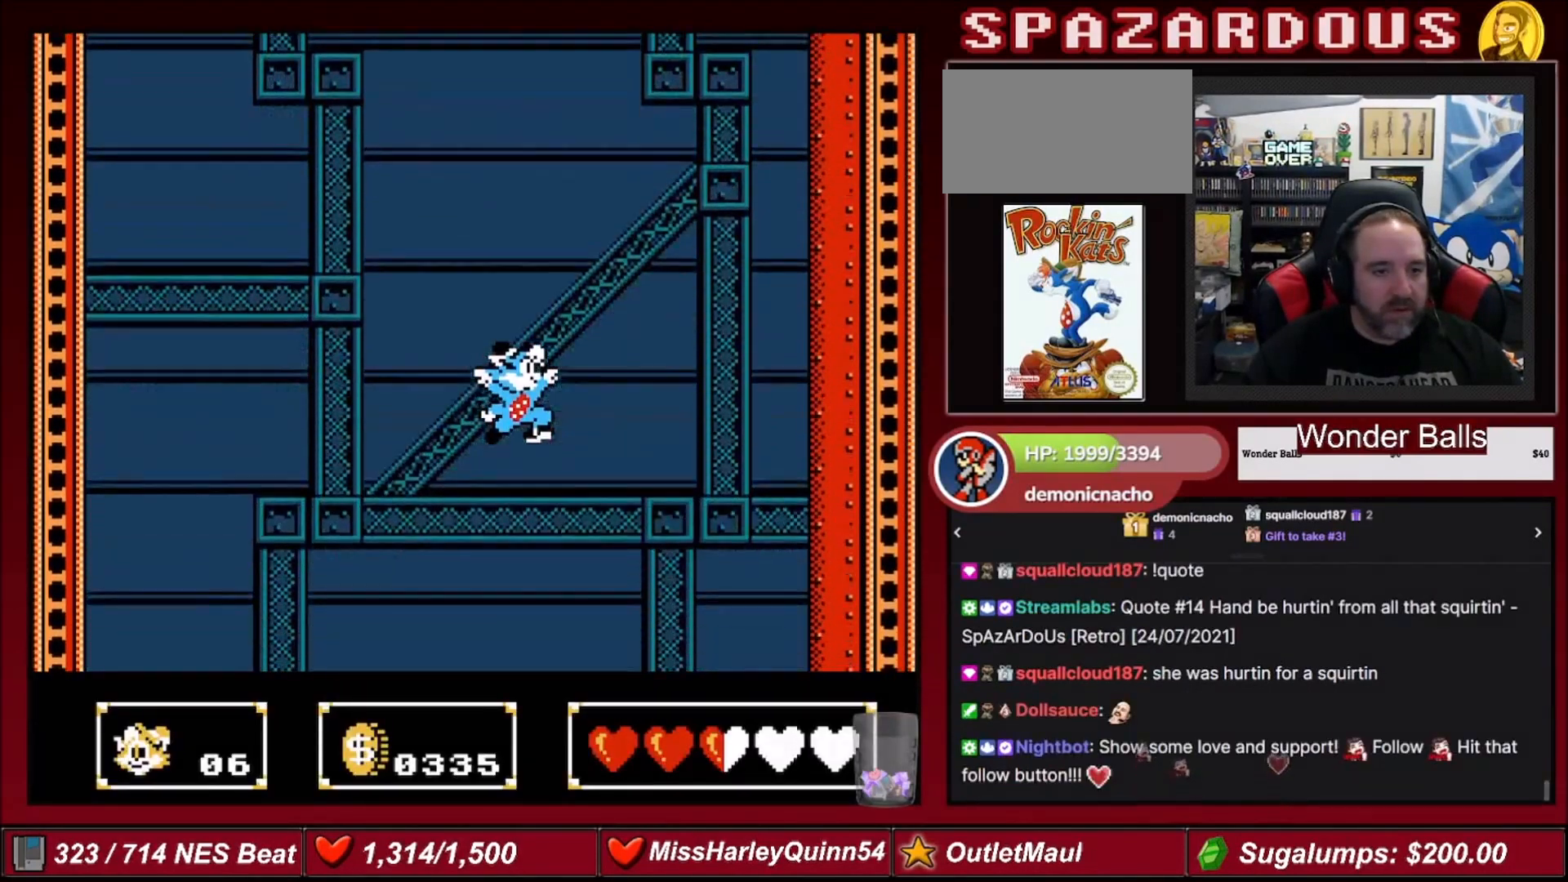
{"buttons": [], "events": [[334, "DPAD_LEFT", "down"], [467, "DPAD_LEFT", "up"]]}
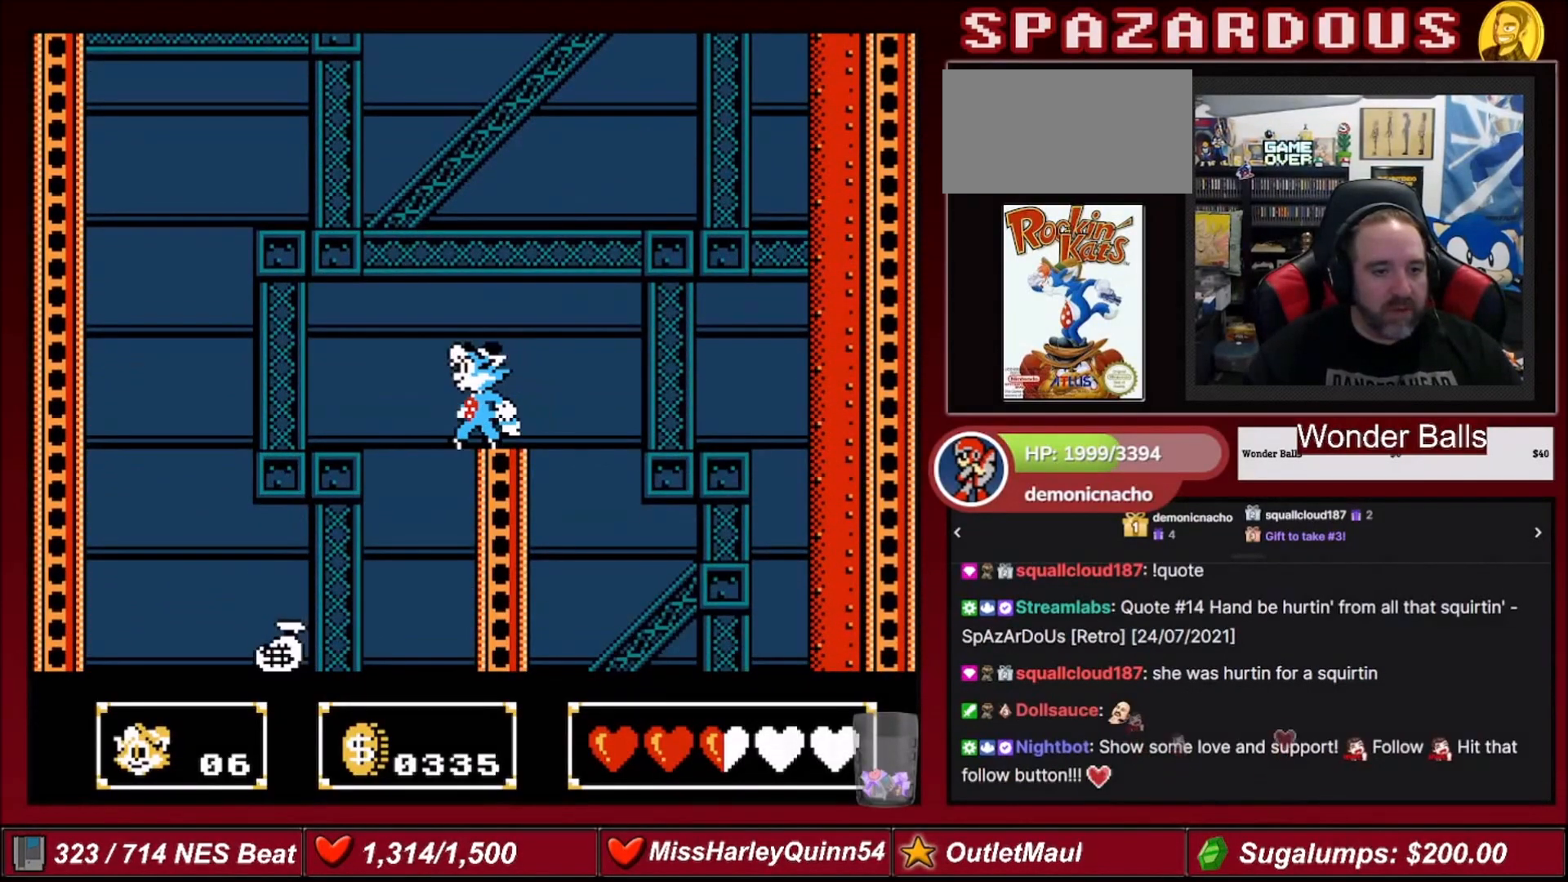
{"buttons": [], "events": []}
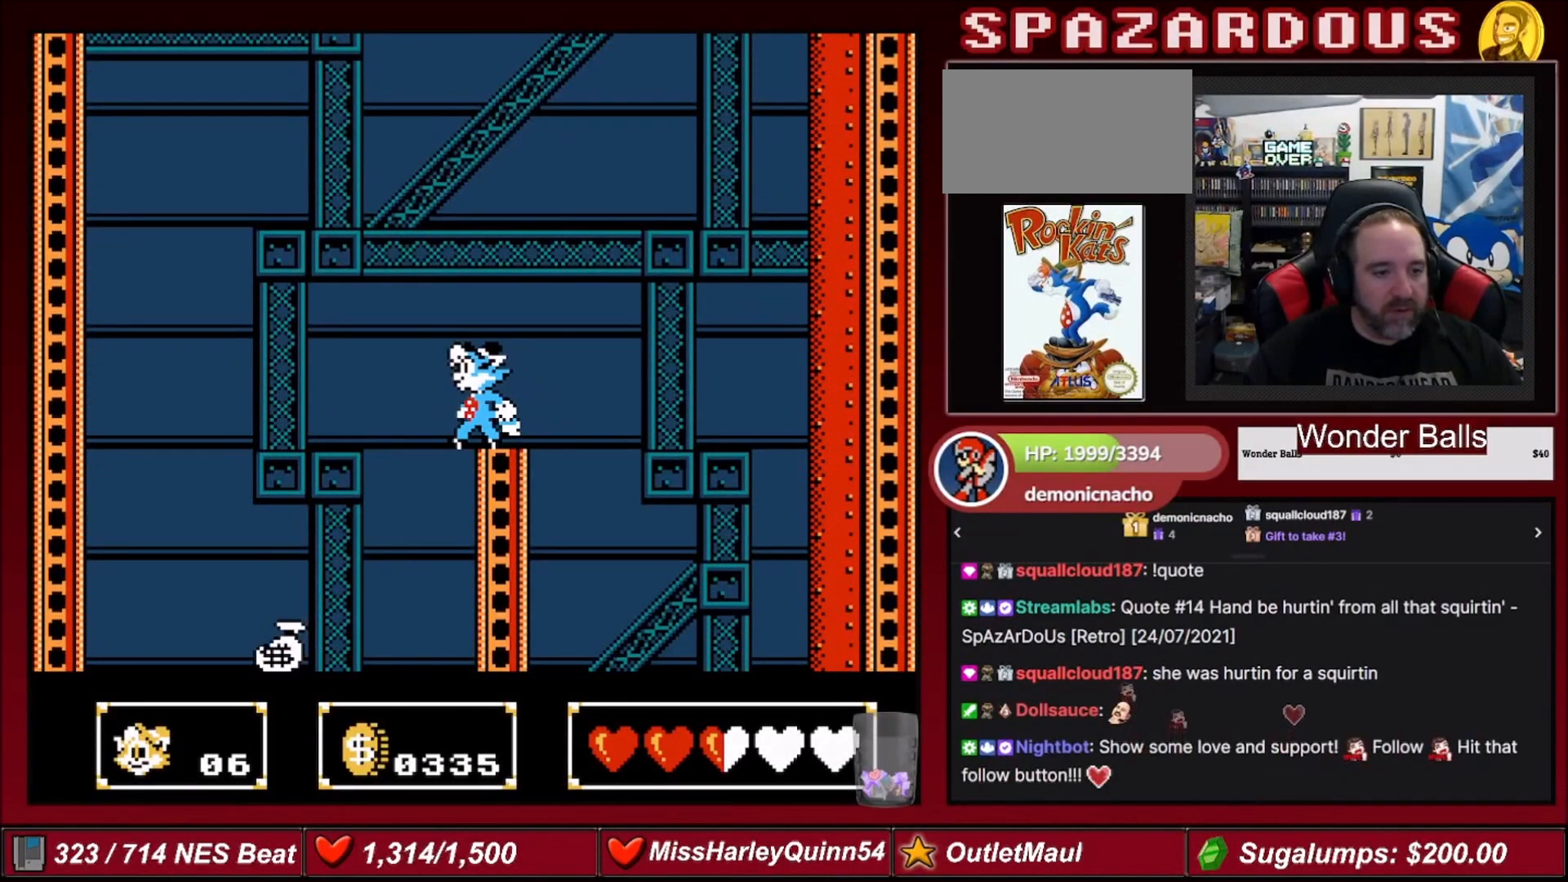
{"buttons": ["DPAD_LEFT"], "events": [[200, "A", "down"], [200, "DPAD_LEFT", "down"], [300, "A", "up"]]}
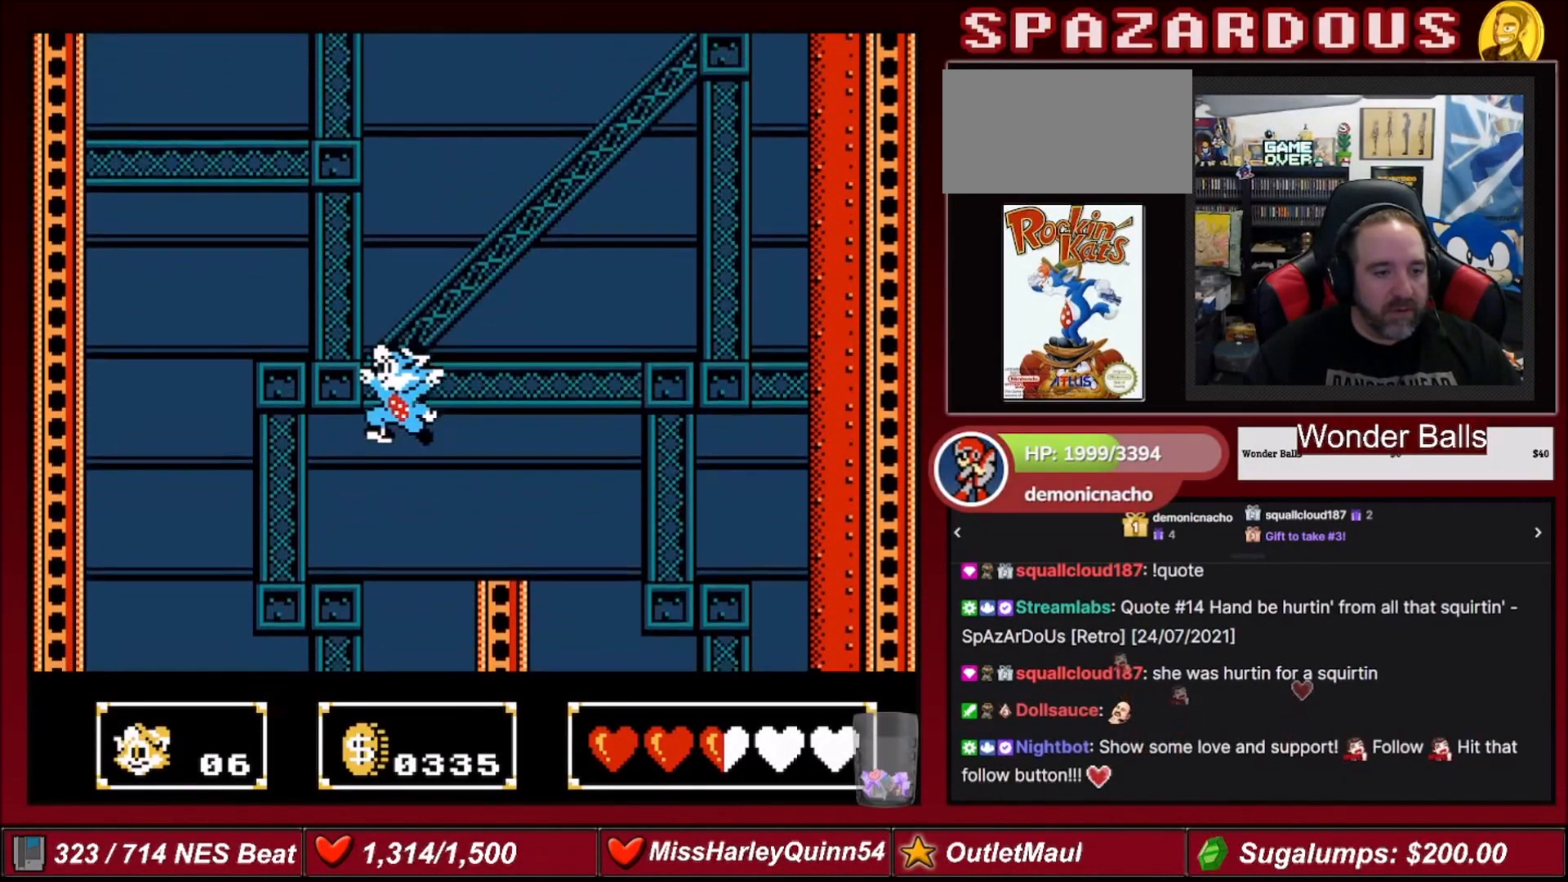
{"buttons": [], "events": [[367, "DPAD_LEFT", "up"]]}
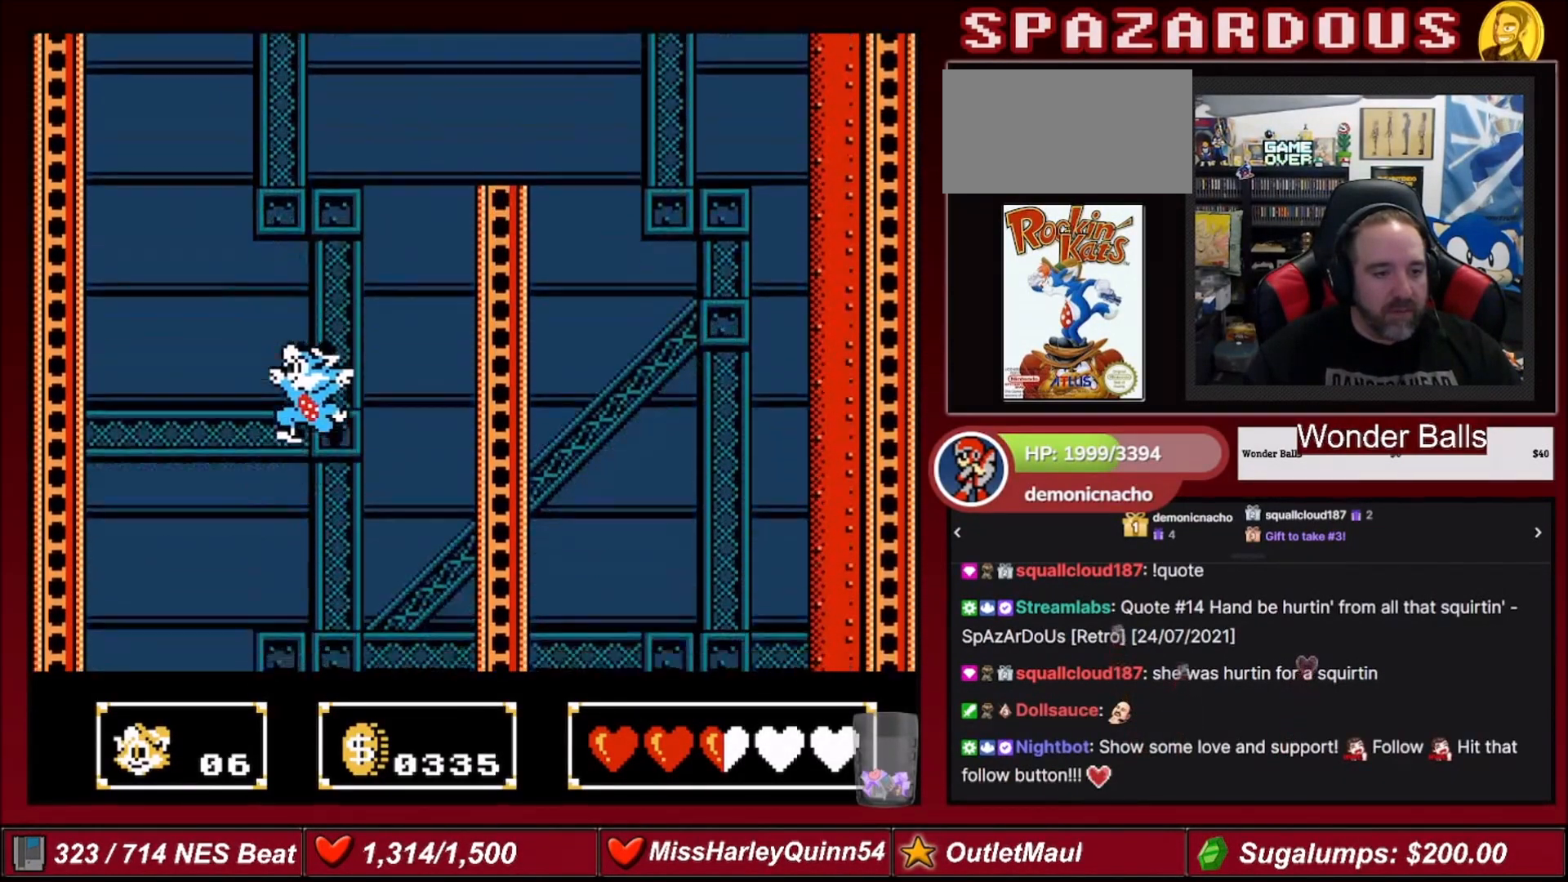
{"buttons": [], "events": [[67, "DPAD_LEFT", "down"], [200, "DPAD_LEFT", "up"]]}
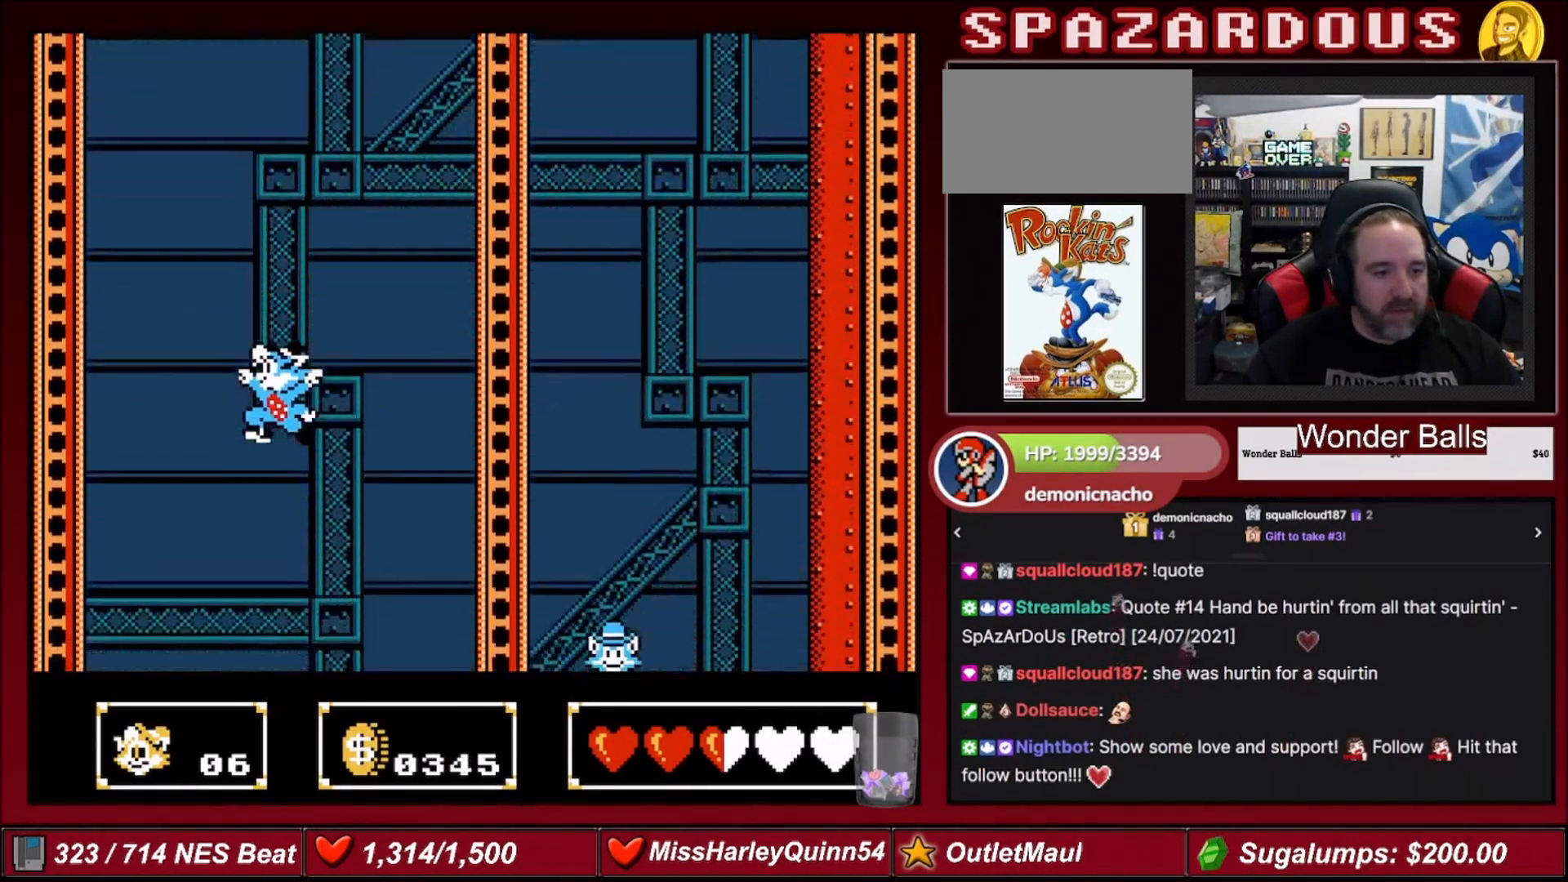
{"buttons": [], "events": []}
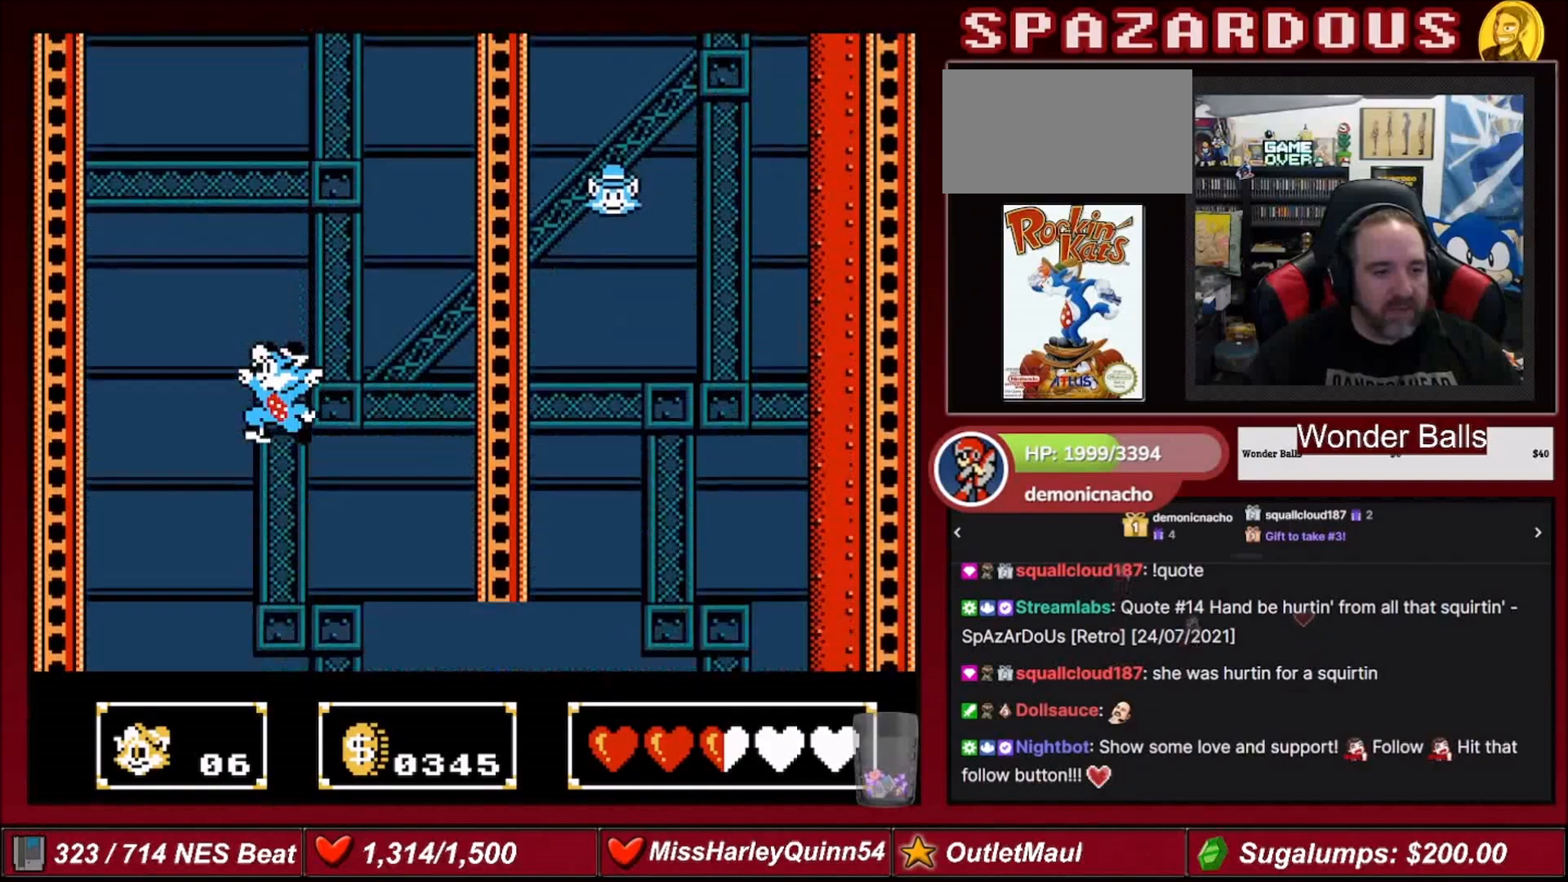
{"buttons": ["DPAD_RIGHT"], "events": [[34, "DPAD_RIGHT", "down"]]}
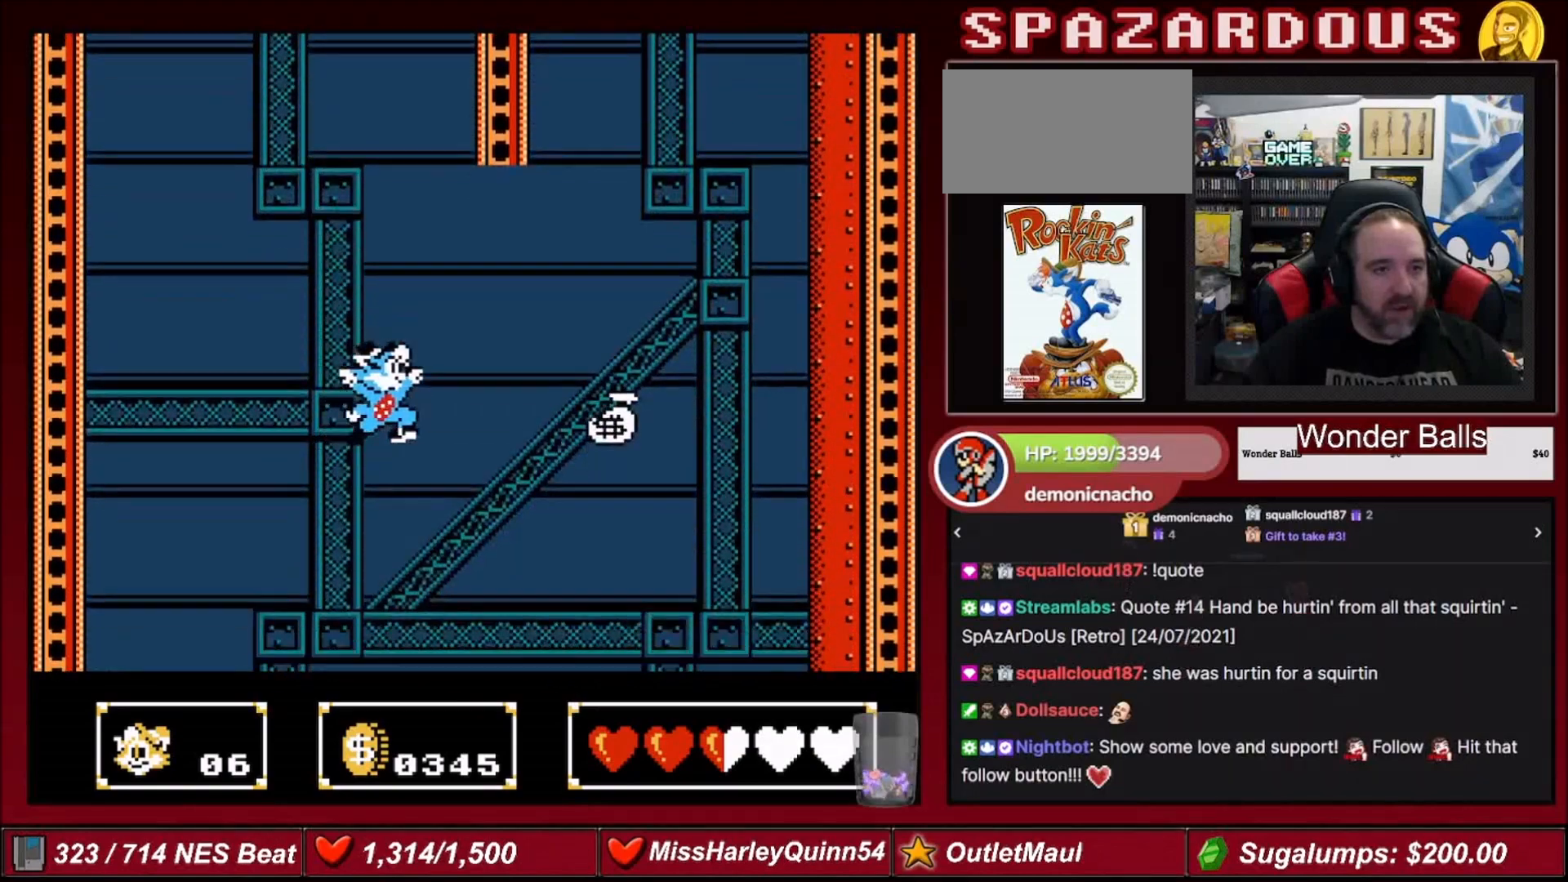
{"buttons": ["DPAD_RIGHT"], "events": []}
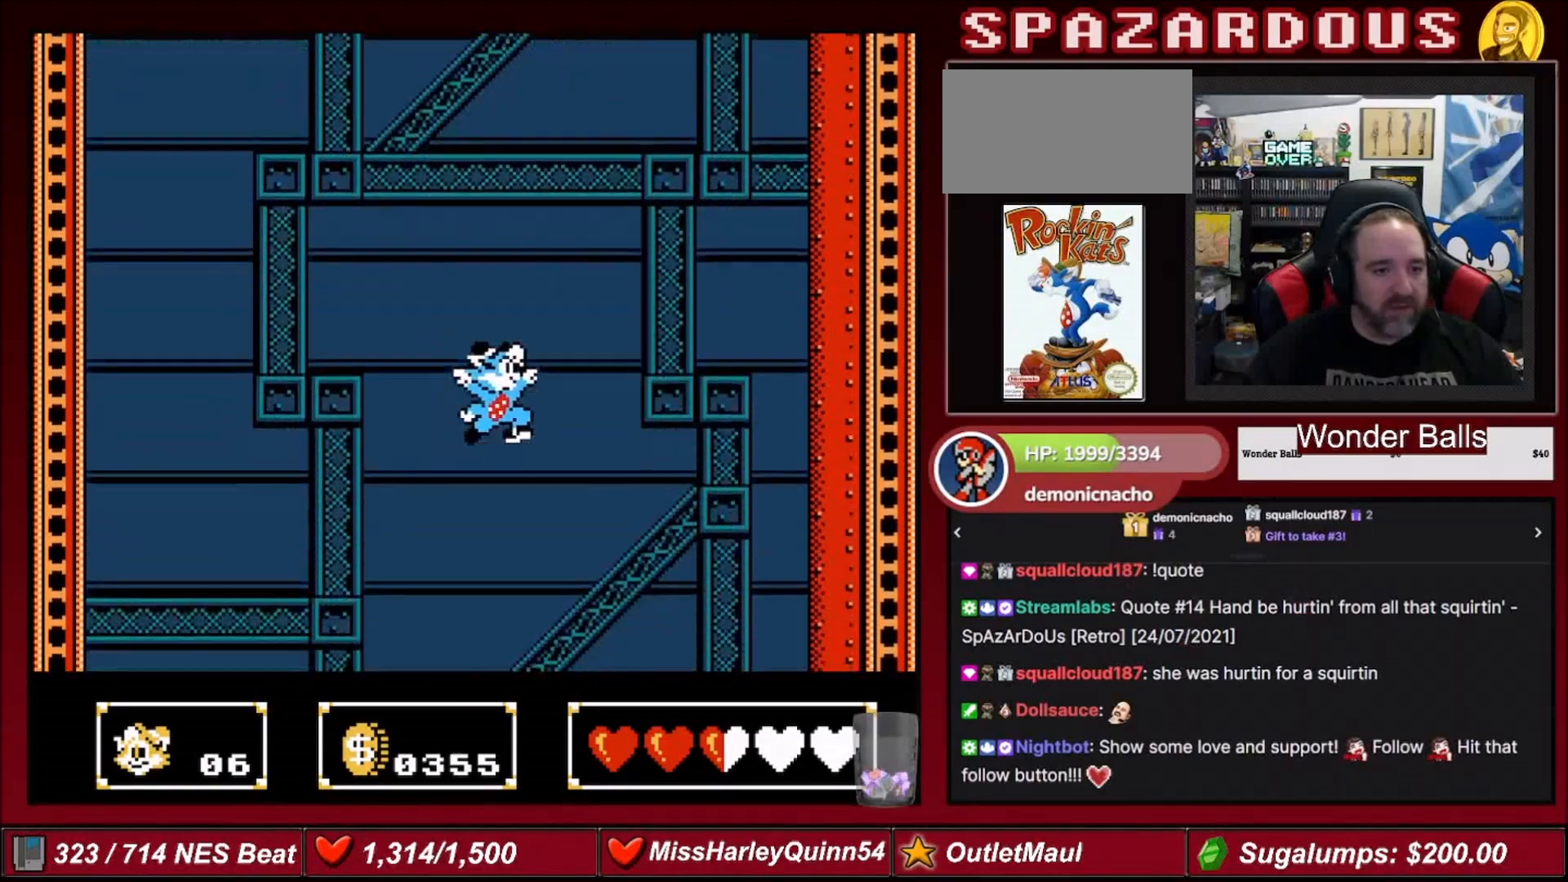
{"buttons": ["DPAD_LEFT"], "events": [[134, "DPAD_RIGHT", "up"], [200, "DPAD_LEFT", "down"]]}
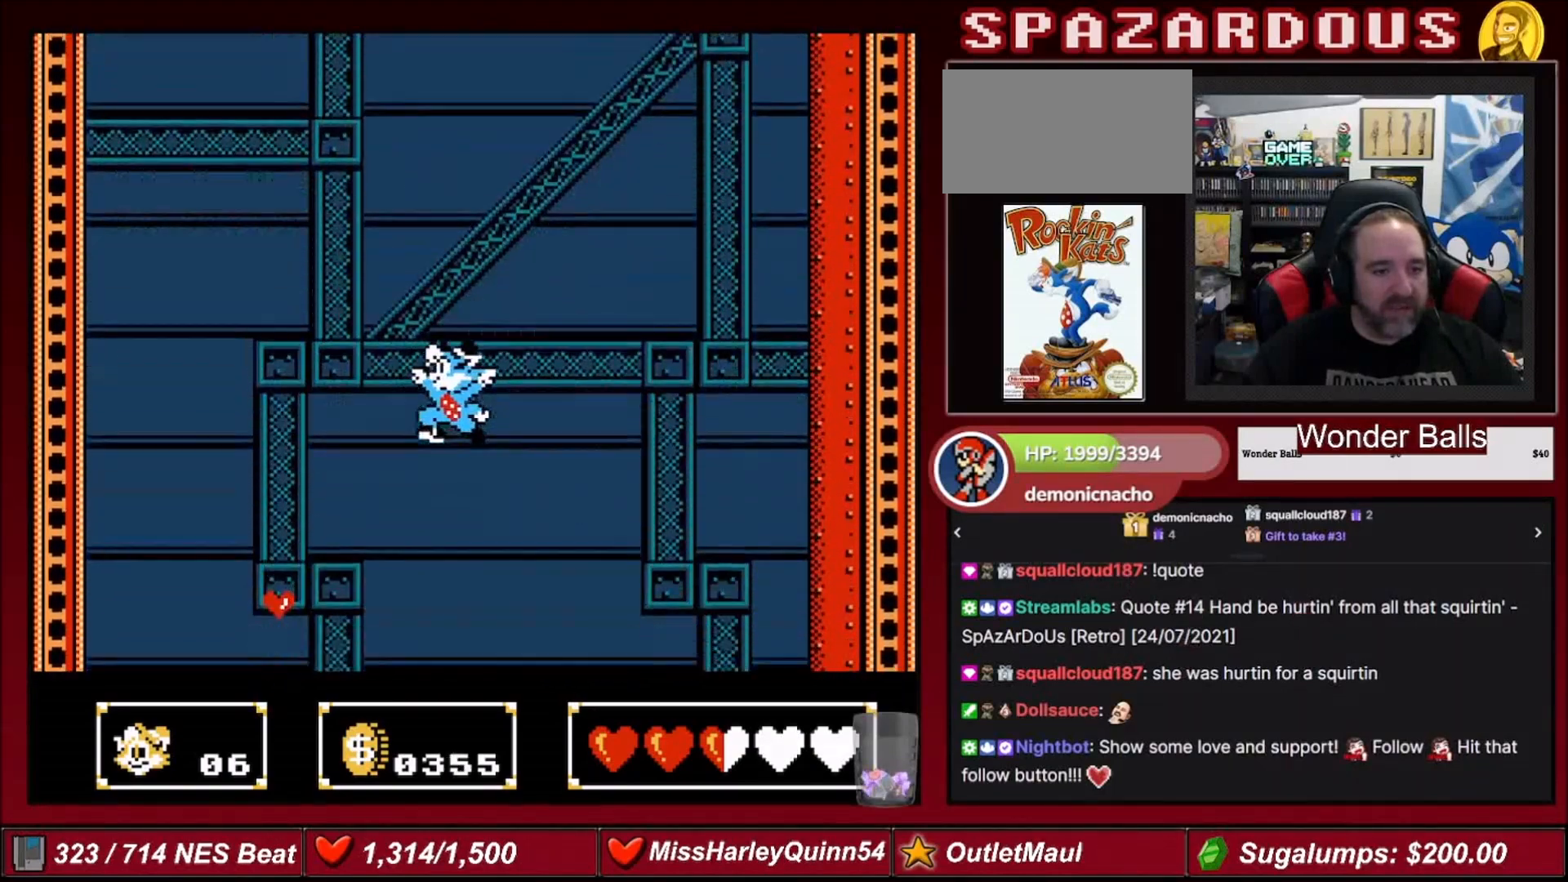
{"buttons": ["DPAD_LEFT"], "events": []}
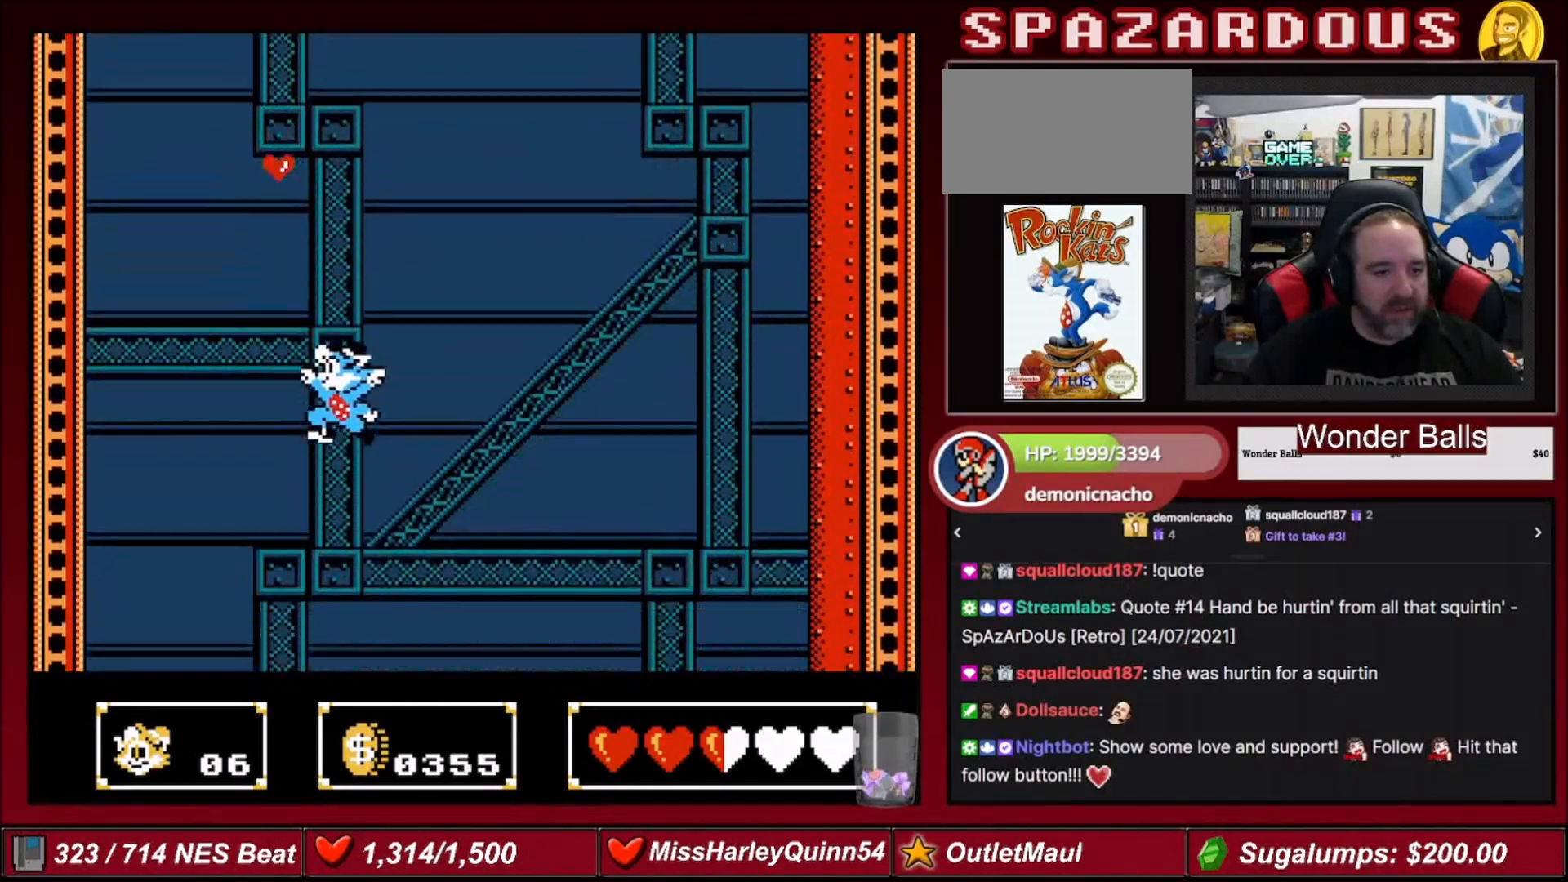
{"buttons": [], "events": [[233, "DPAD_LEFT", "up"], [233, "DPAD_UP", "down"], [267, "DPAD_UP", "up"], [300, "DPAD_RIGHT", "down"], [434, "DPAD_RIGHT", "up"]]}
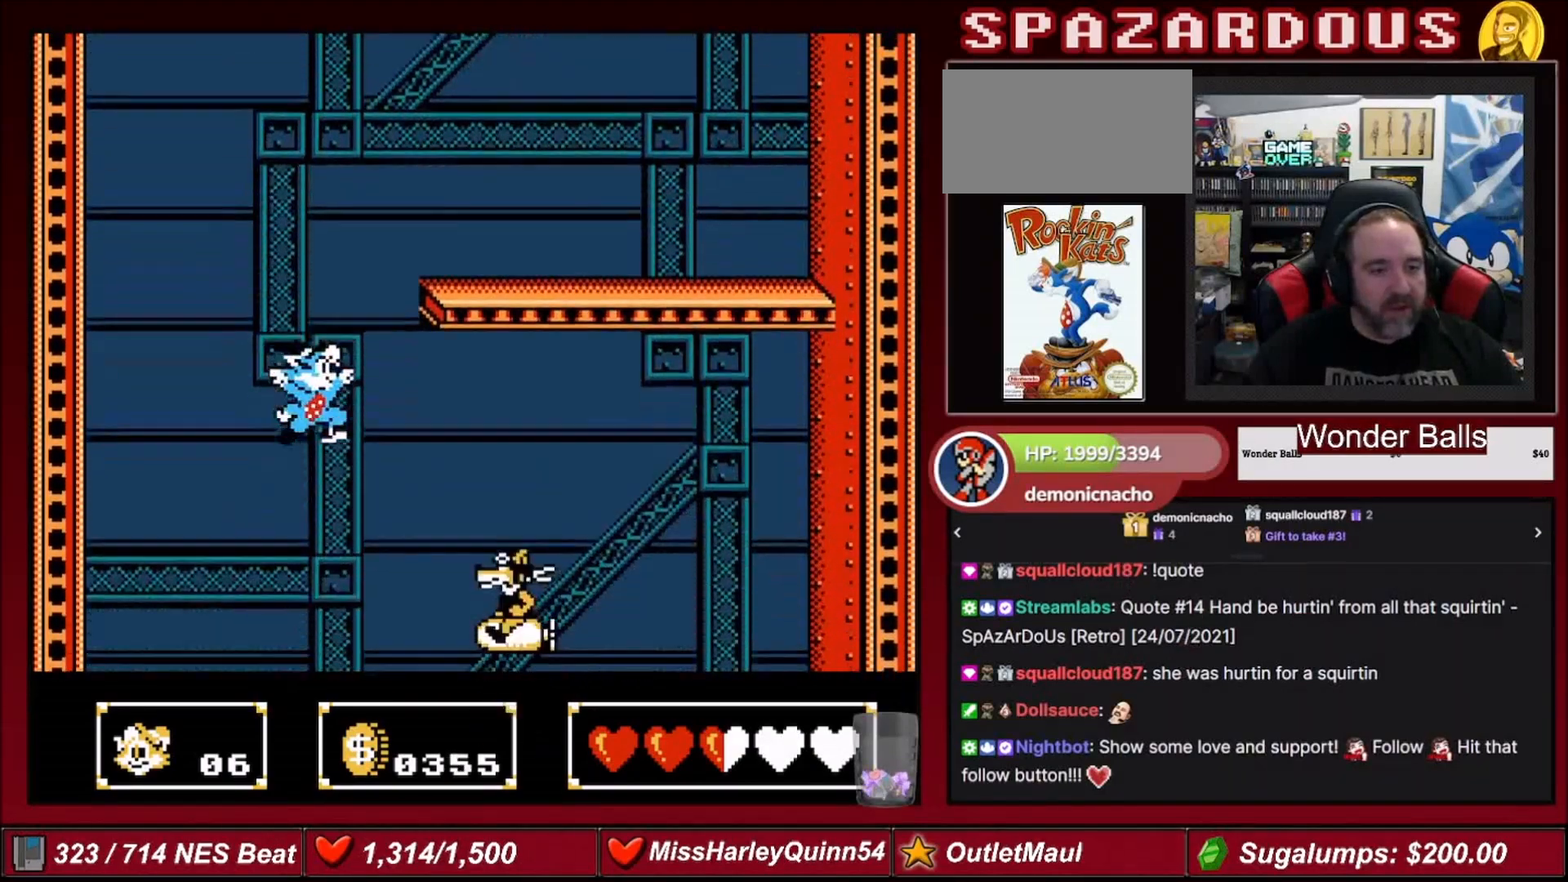
{"buttons": [], "events": []}
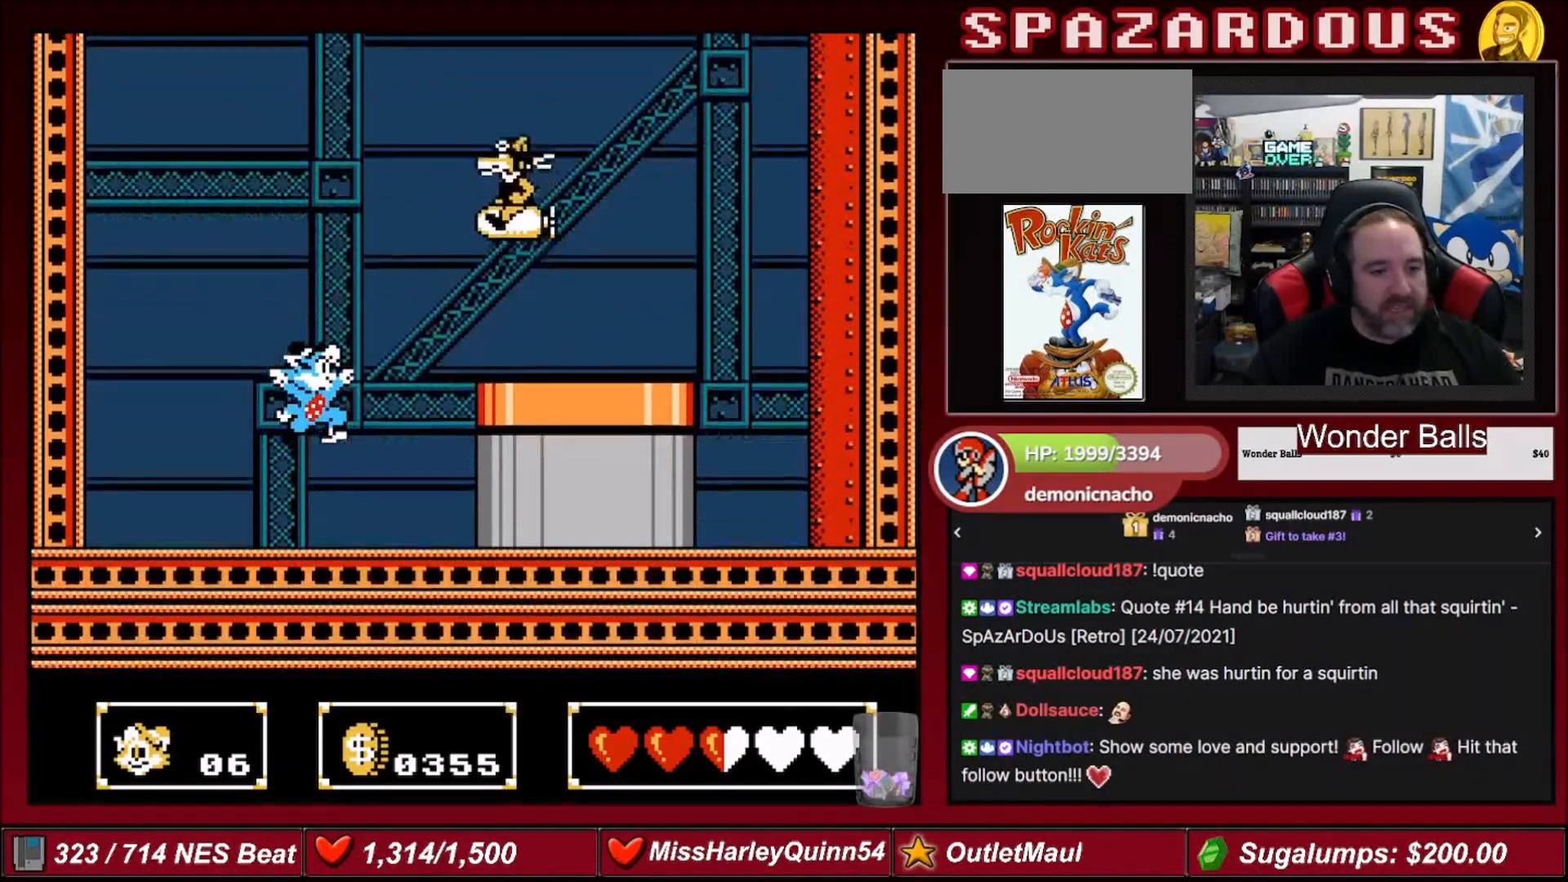
{"buttons": ["A"], "events": [[434, "A", "down"]]}
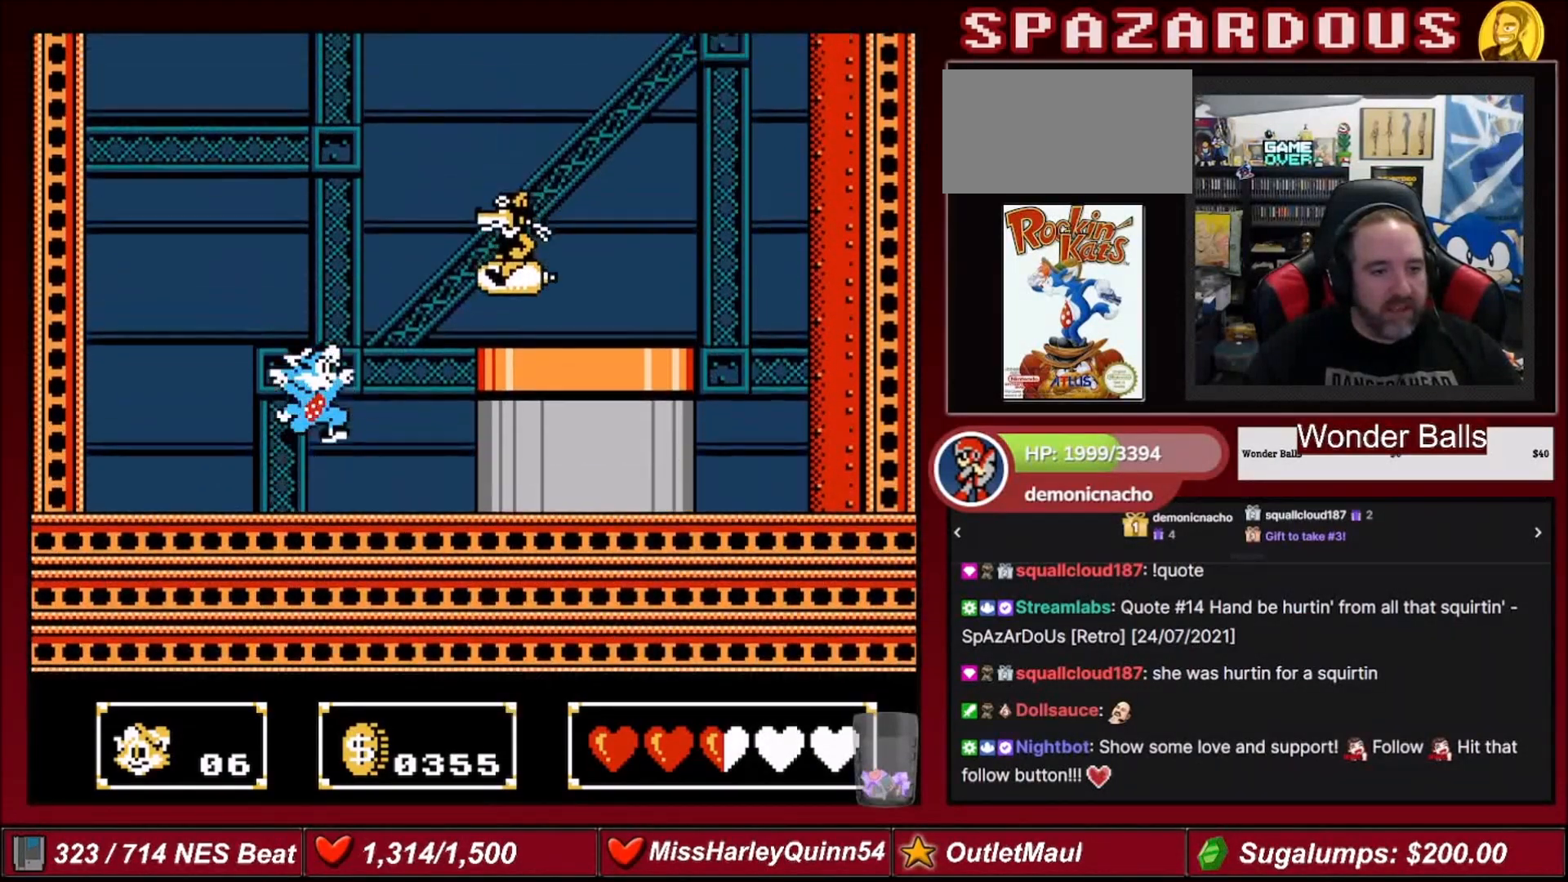
{"buttons": ["B"], "events": [[67, "B", "down"], [134, "DPAD_RIGHT", "down"], [267, "A", "up"], [267, "B", "up"], [334, "DPAD_RIGHT", "up"], [367, "B", "down"]]}